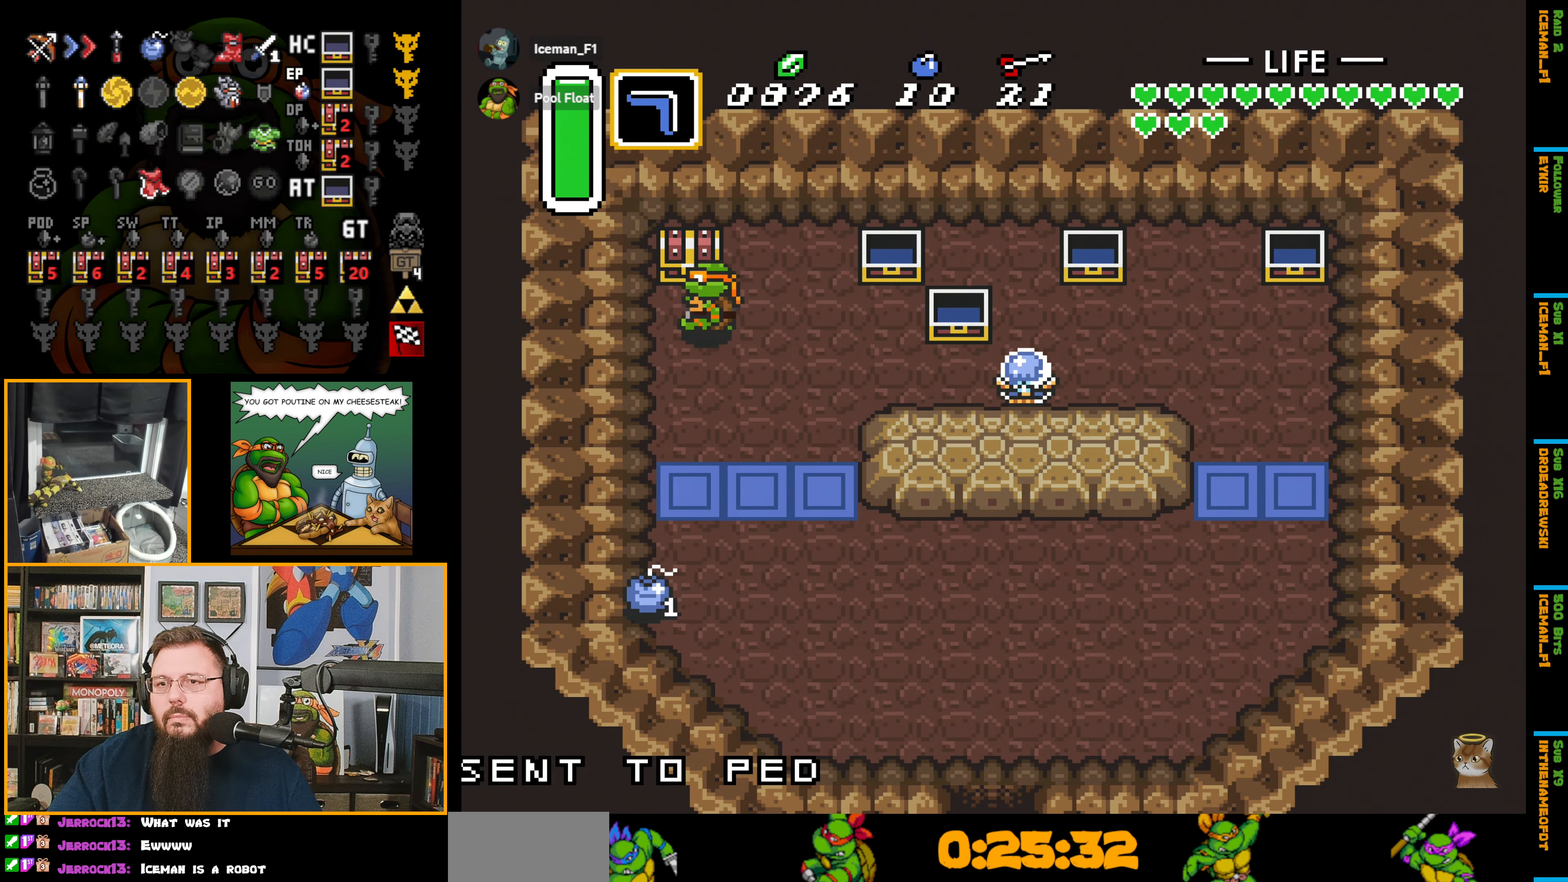
Gameplay with a controller (Nintendo layout); each line is a JSON object with the inputs held at the frame after it. "events" lists button and stick changes between this image and that frame as [ms after this image, input, new state], when the widget could be followed in between. Not read: L3 R3.
{"buttons": ["DPAD_DOWN"], "events": [[50, "DPAD_LEFT", "up"], [200, "A", "down"], [216, "A", "up"], [216, "DPAD_UP", "up"], [500, "DPAD_DOWN", "down"]]}
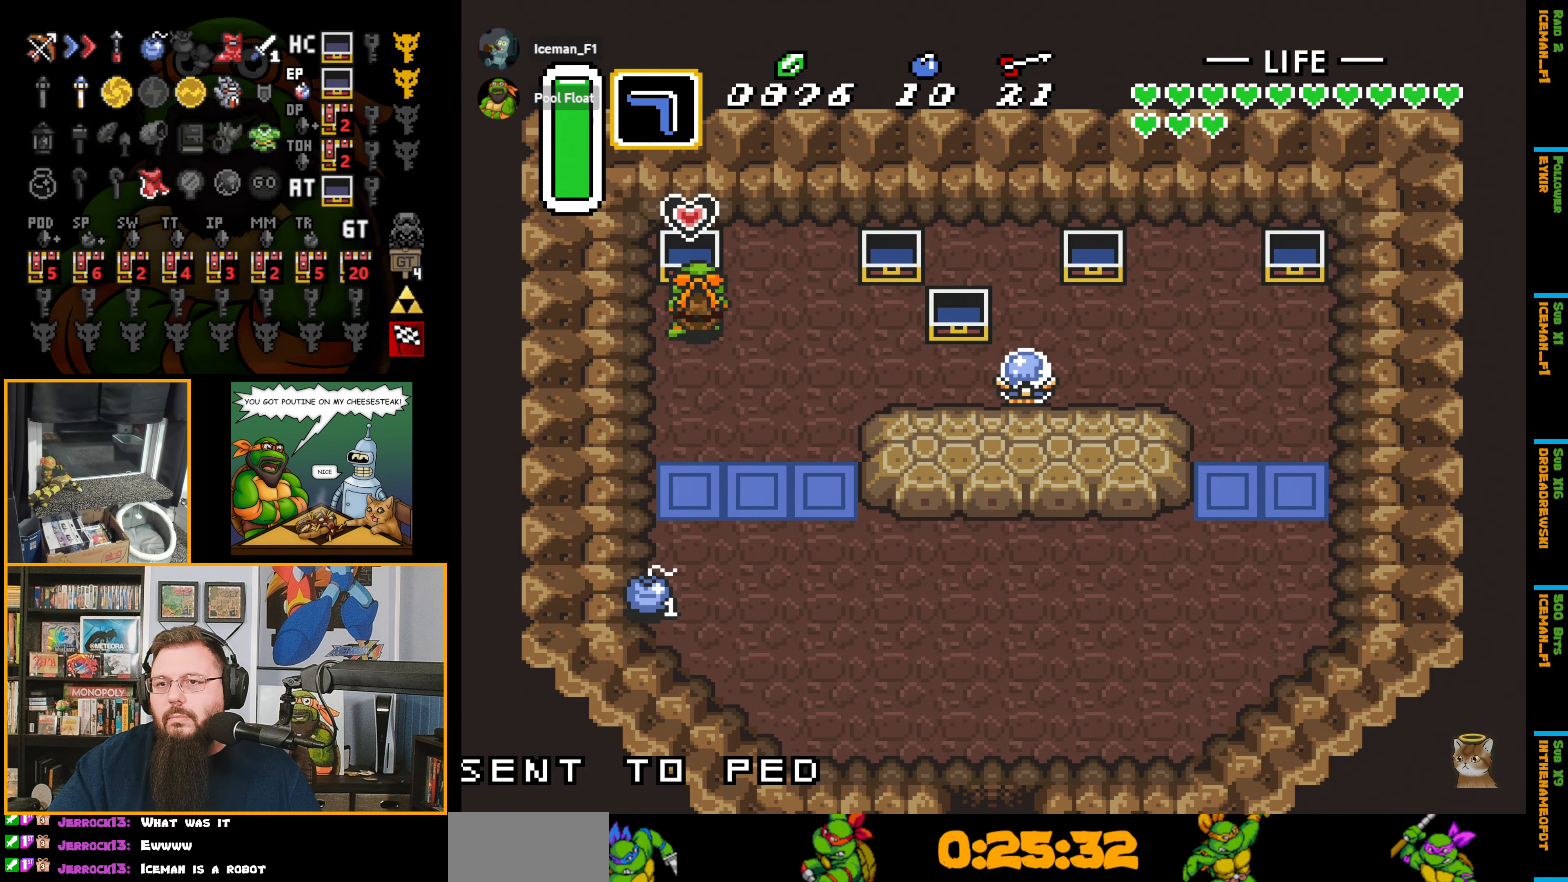
{"buttons": ["DPAD_DOWN"], "events": []}
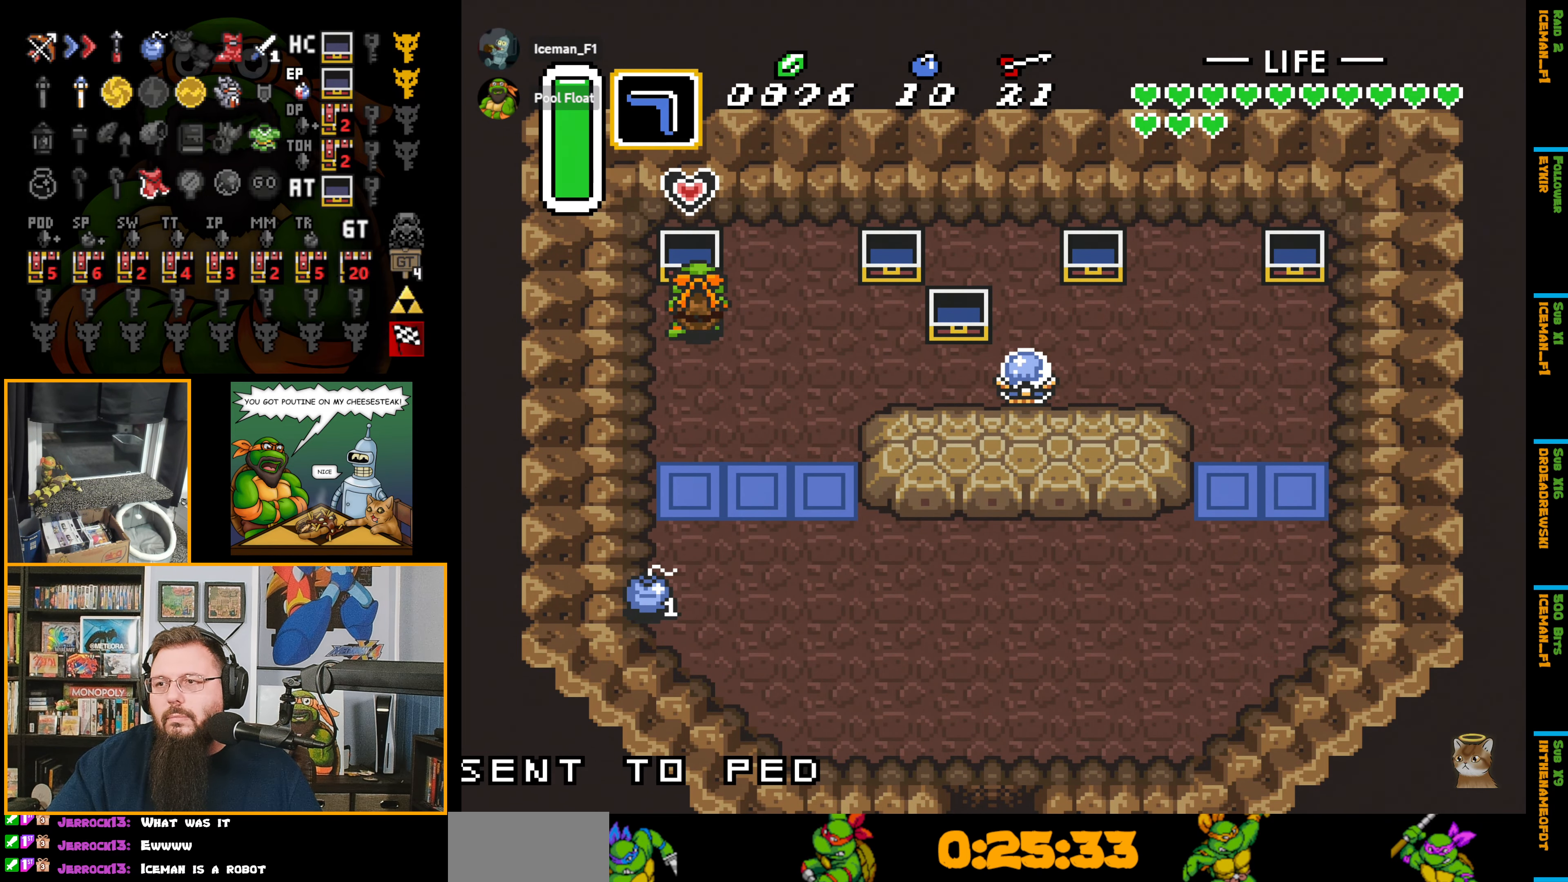
{"buttons": ["DPAD_DOWN"], "events": []}
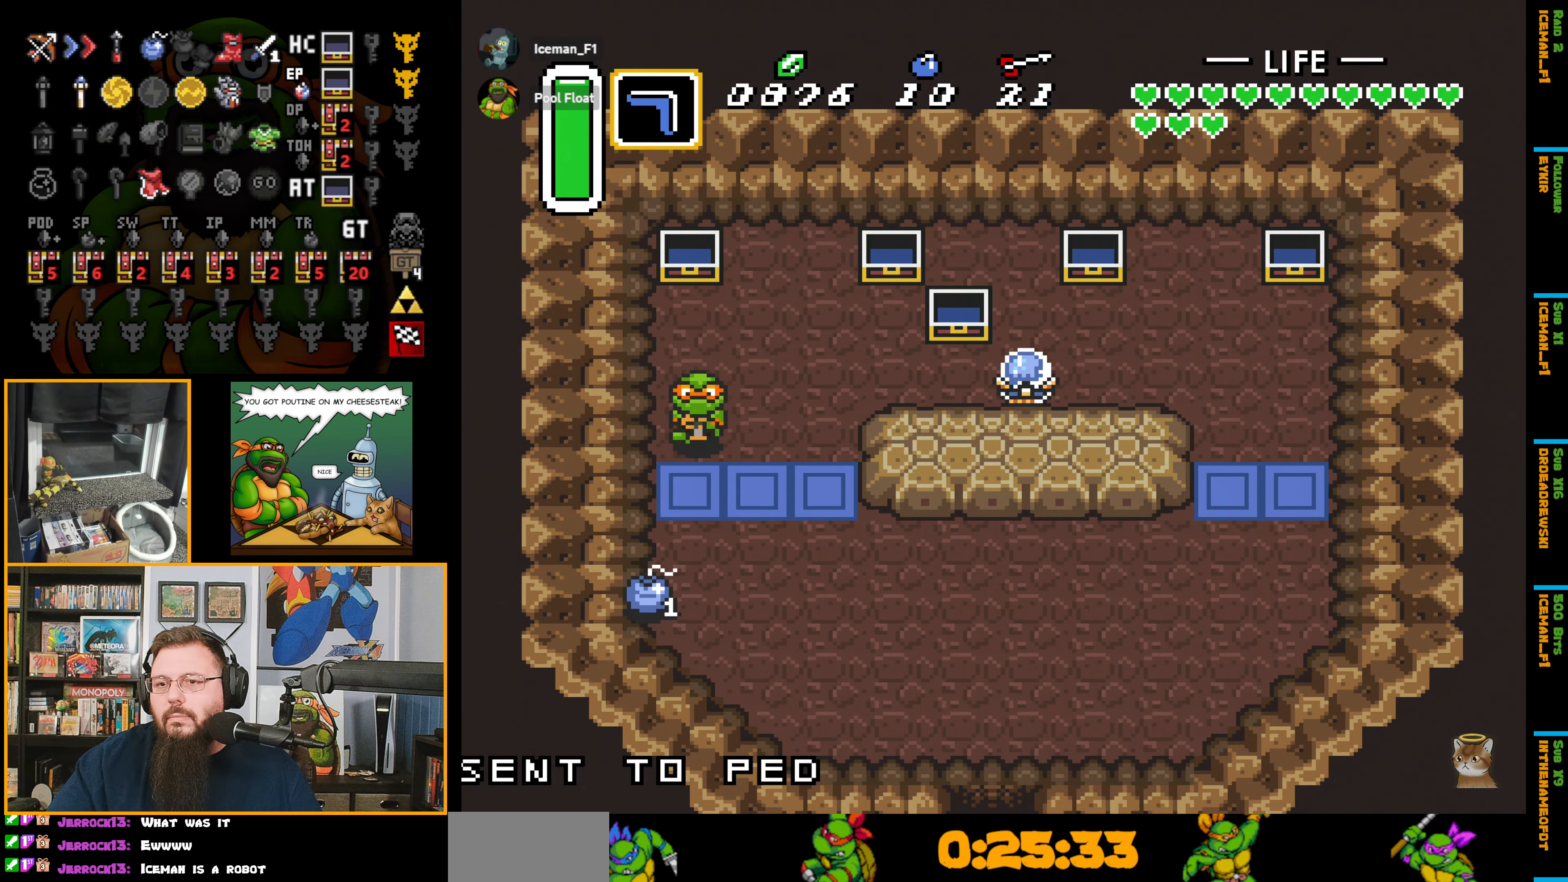
{"buttons": ["DPAD_DOWN", "DPAD_RIGHT"], "events": [[300, "DPAD_LEFT", "down"], [350, "DPAD_LEFT", "up"], [417, "DPAD_RIGHT", "down"]]}
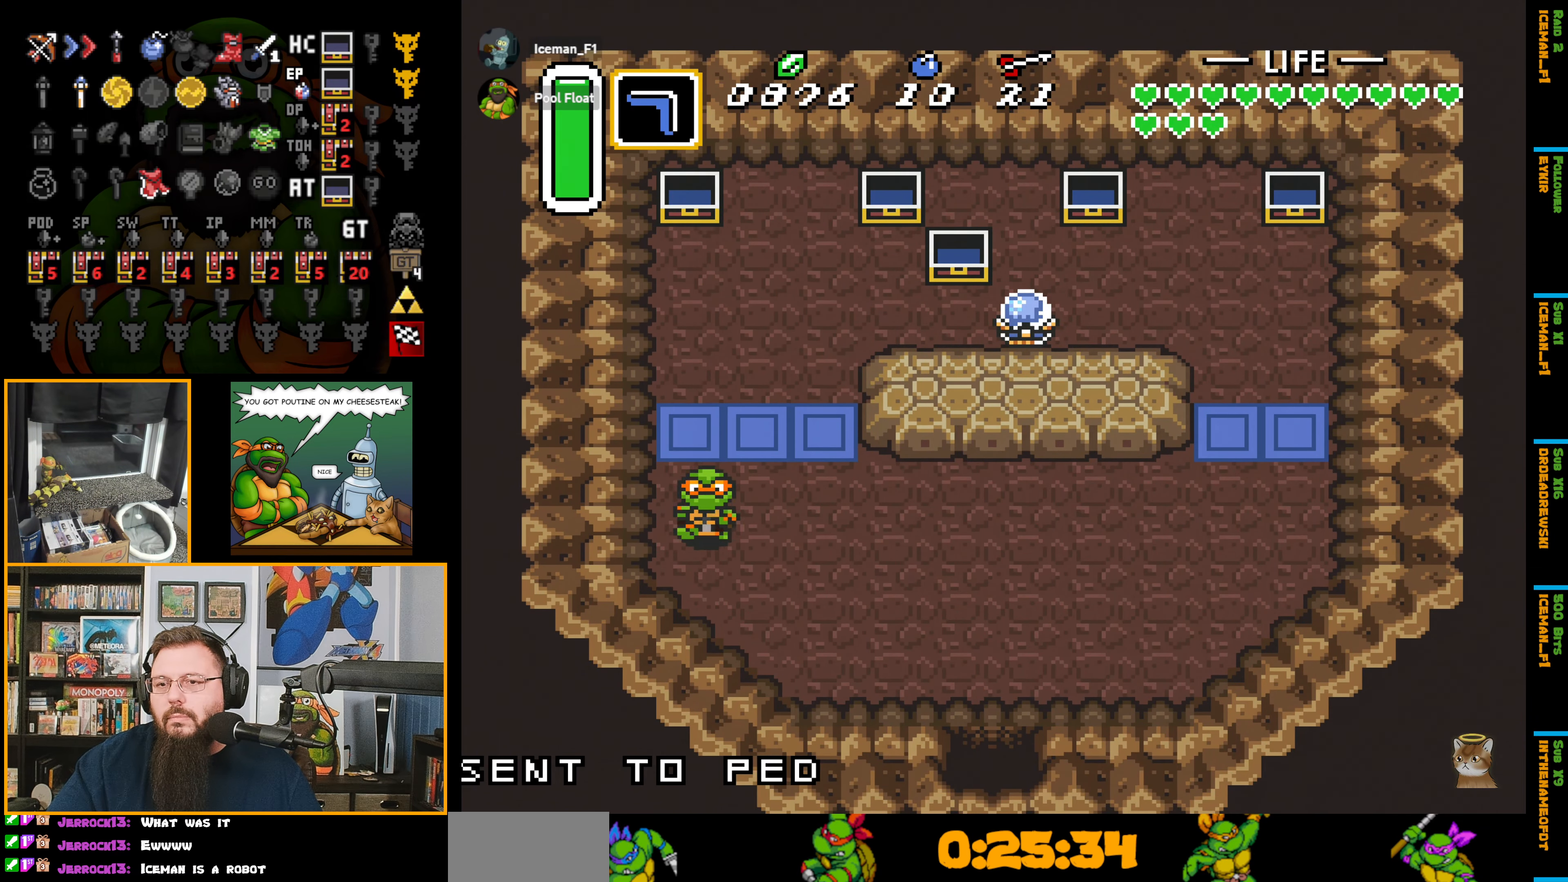
{"buttons": ["DPAD_RIGHT"], "events": [[467, "DPAD_DOWN", "up"]]}
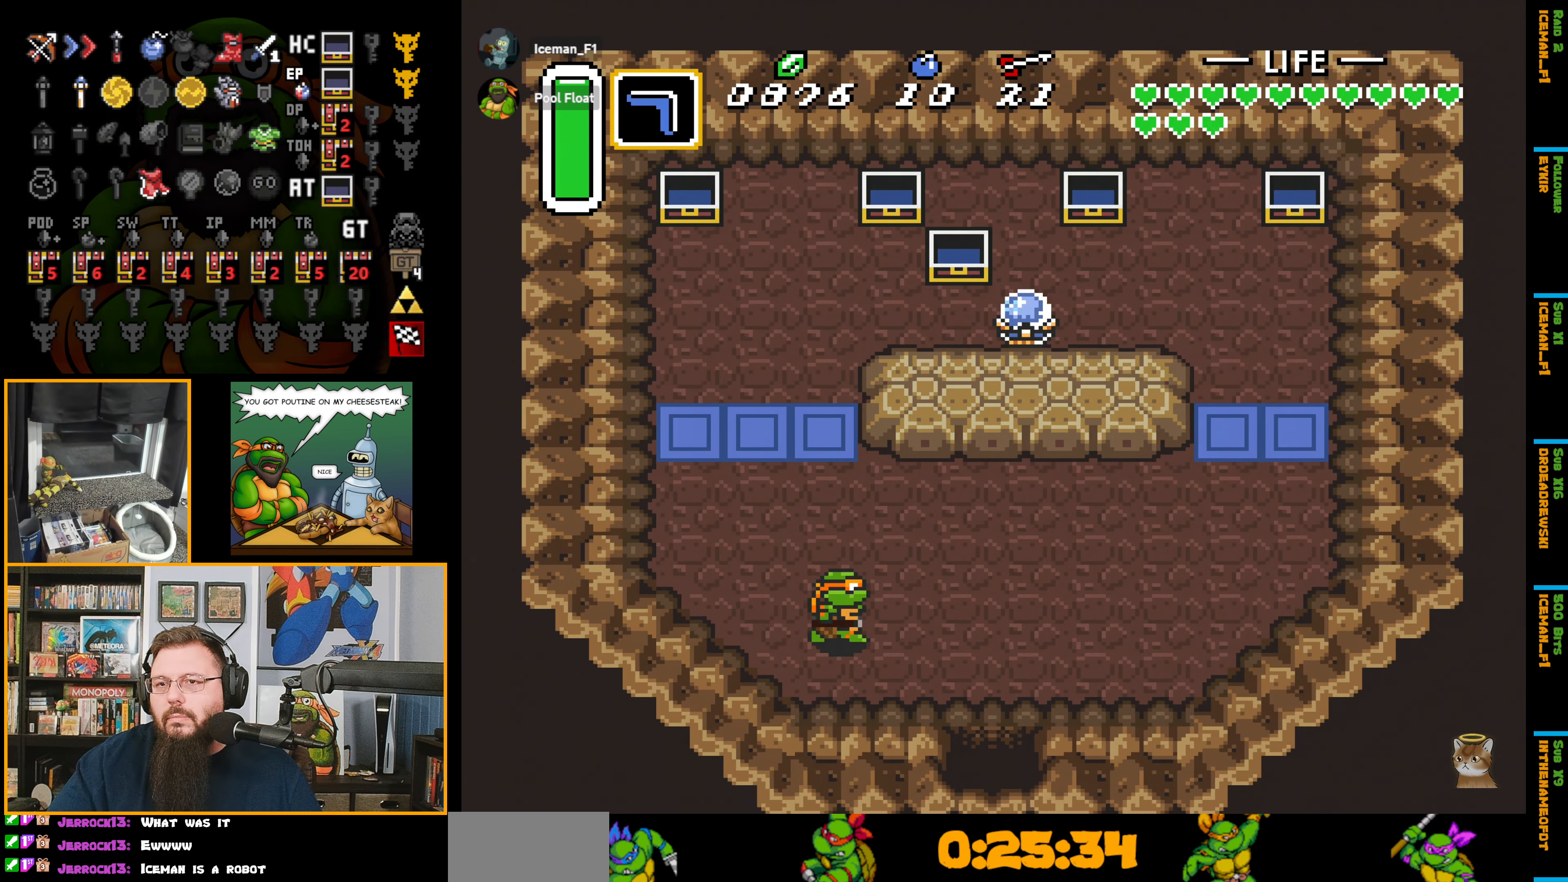
{"buttons": ["B", "DPAD_DOWN", "DPAD_RIGHT"], "events": [[133, "B", "down"], [417, "DPAD_DOWN", "down"]]}
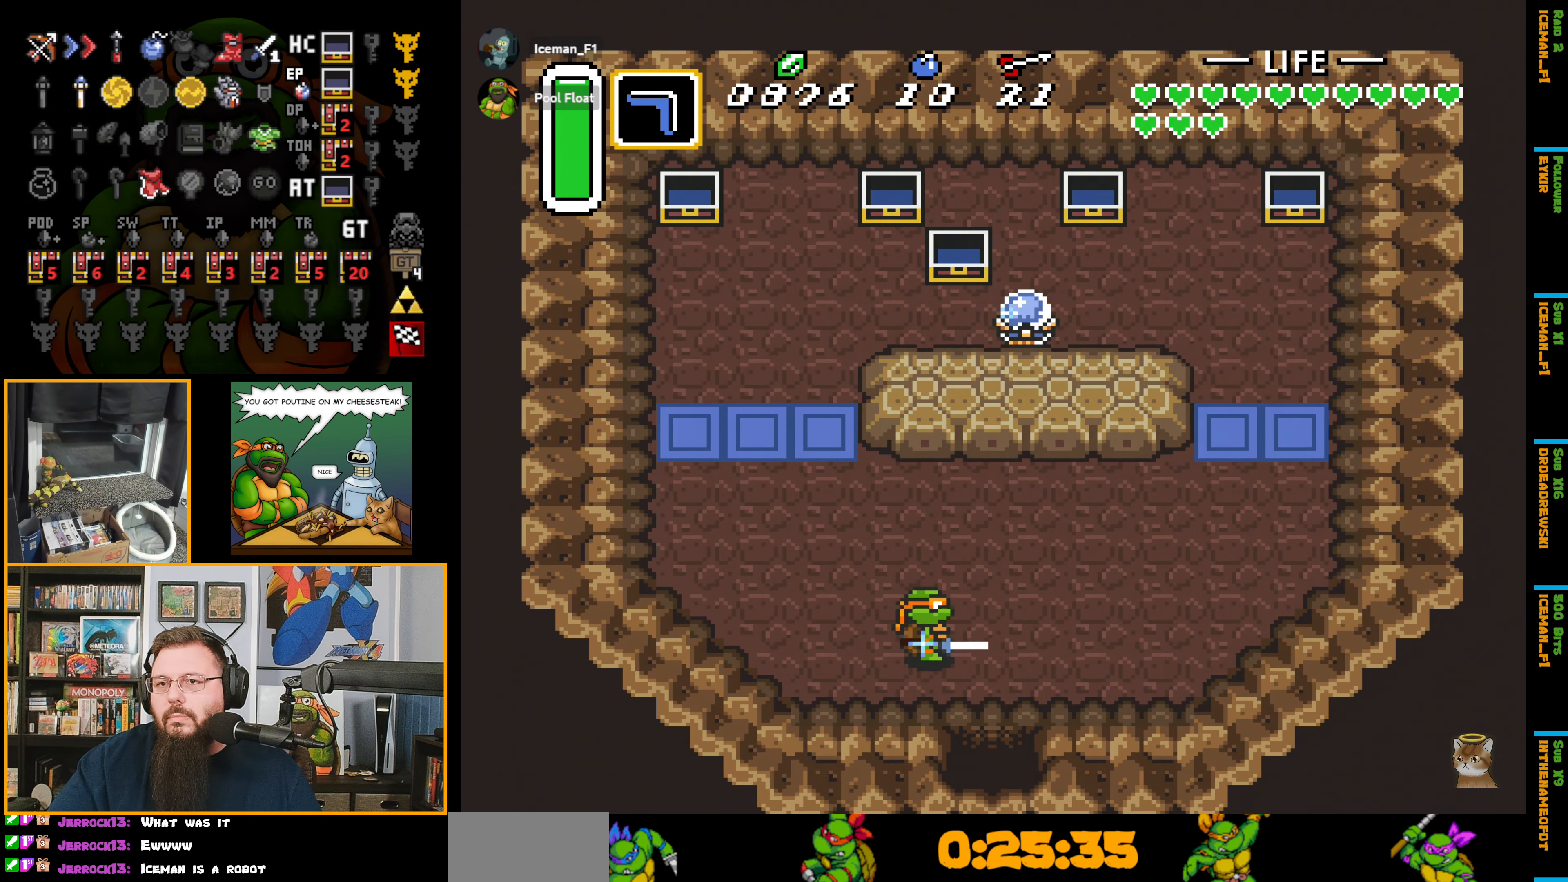
{"buttons": ["B", "DPAD_DOWN"], "events": [[50, "R1", "down"], [133, "R1", "up"], [200, "DPAD_RIGHT", "up"]]}
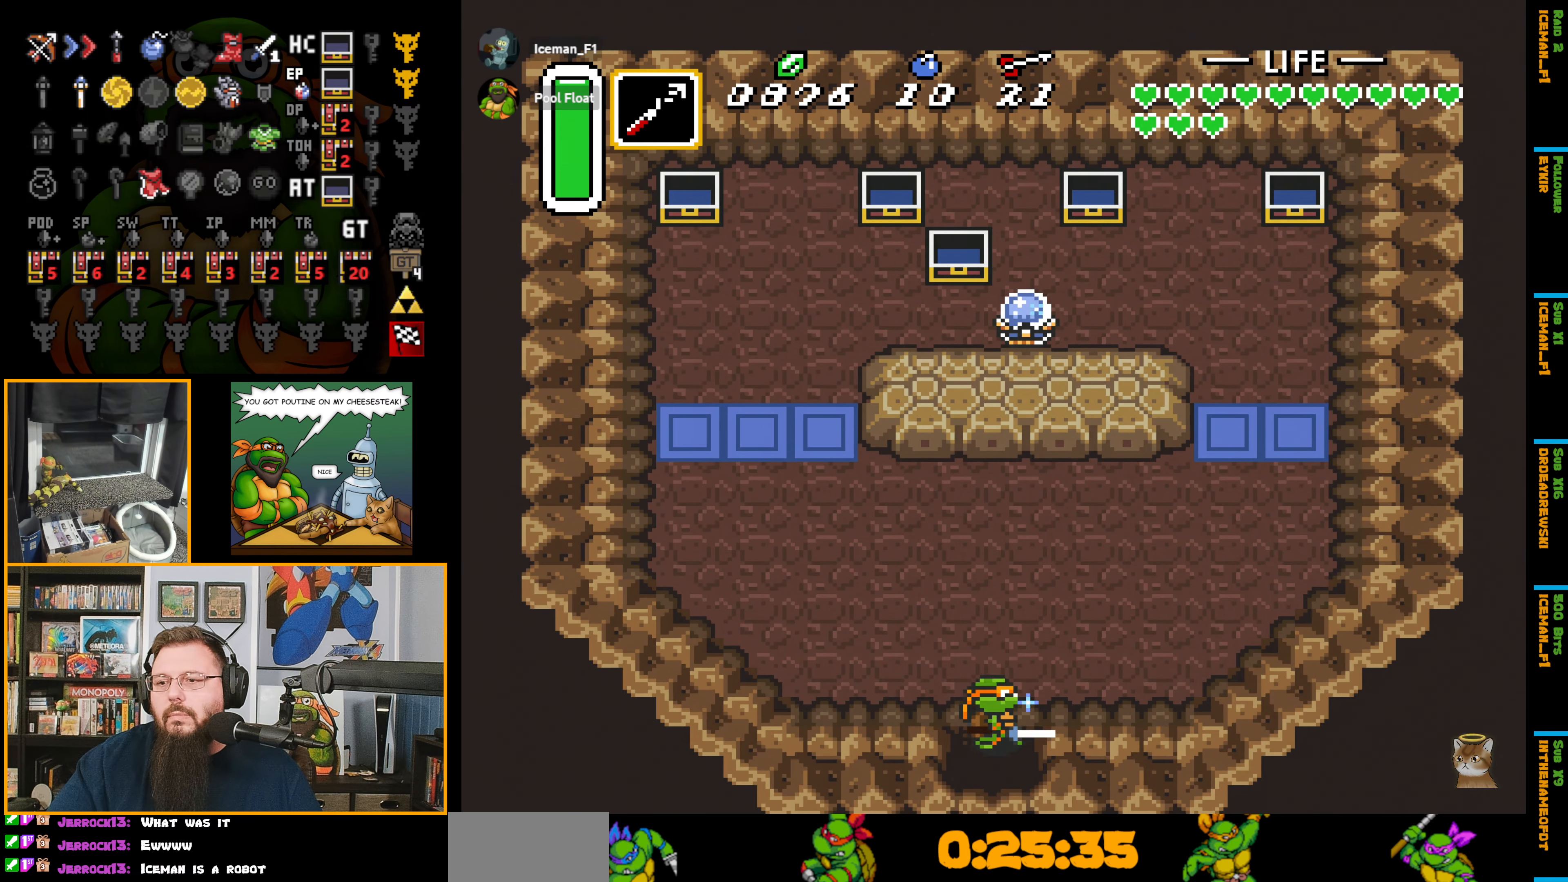
{"buttons": ["B", "DPAD_DOWN"], "events": []}
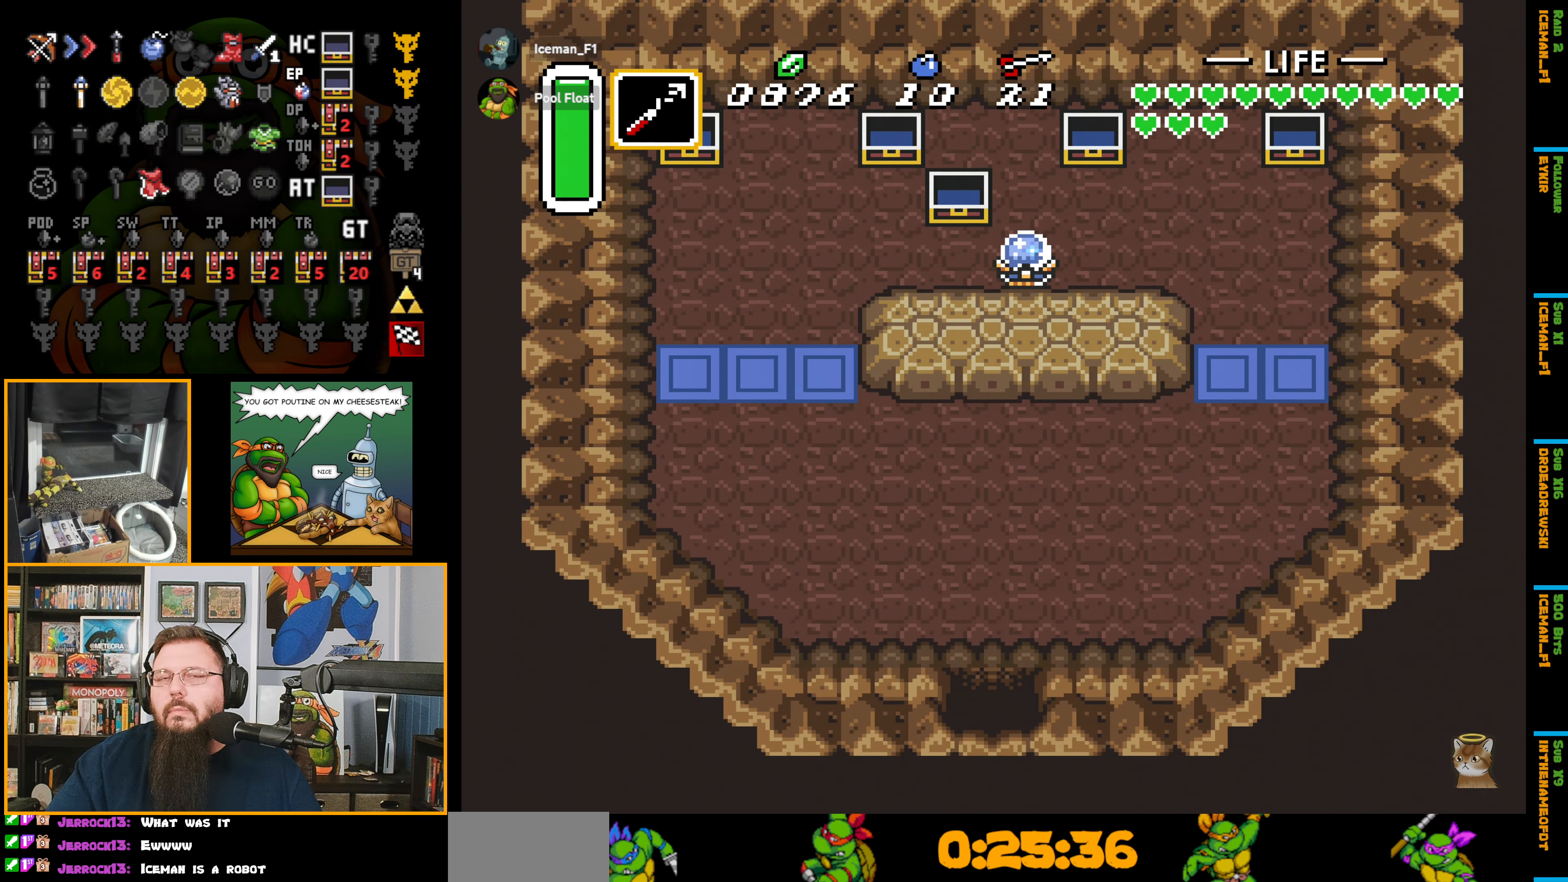
{"buttons": ["B"], "events": [[267, "DPAD_DOWN", "up"]]}
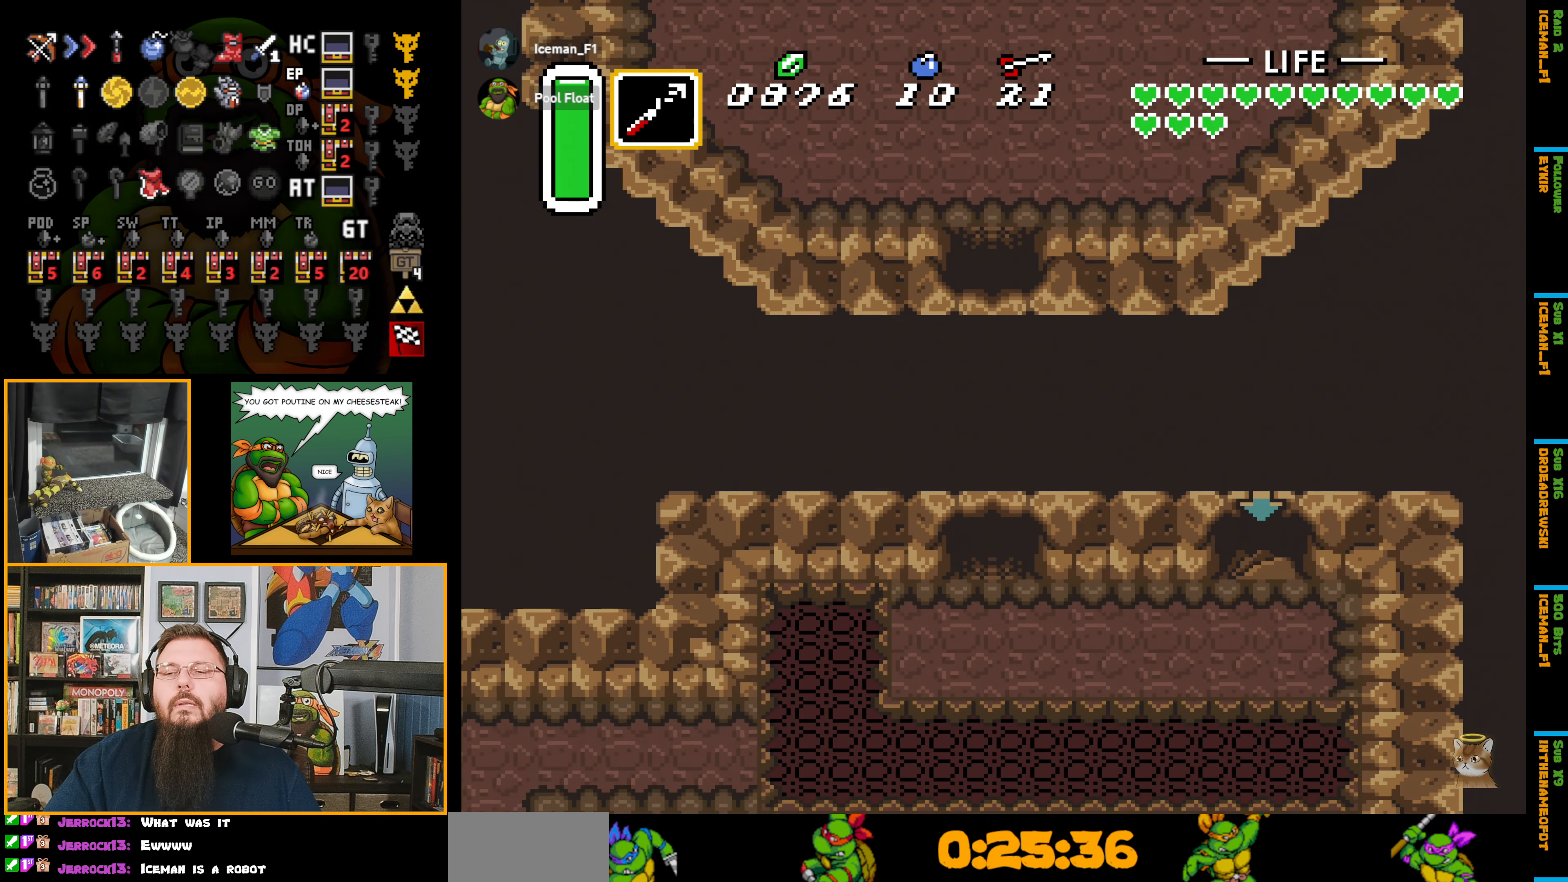
{"buttons": ["B", "DPAD_DOWN"], "events": [[150, "DPAD_DOWN", "down"]]}
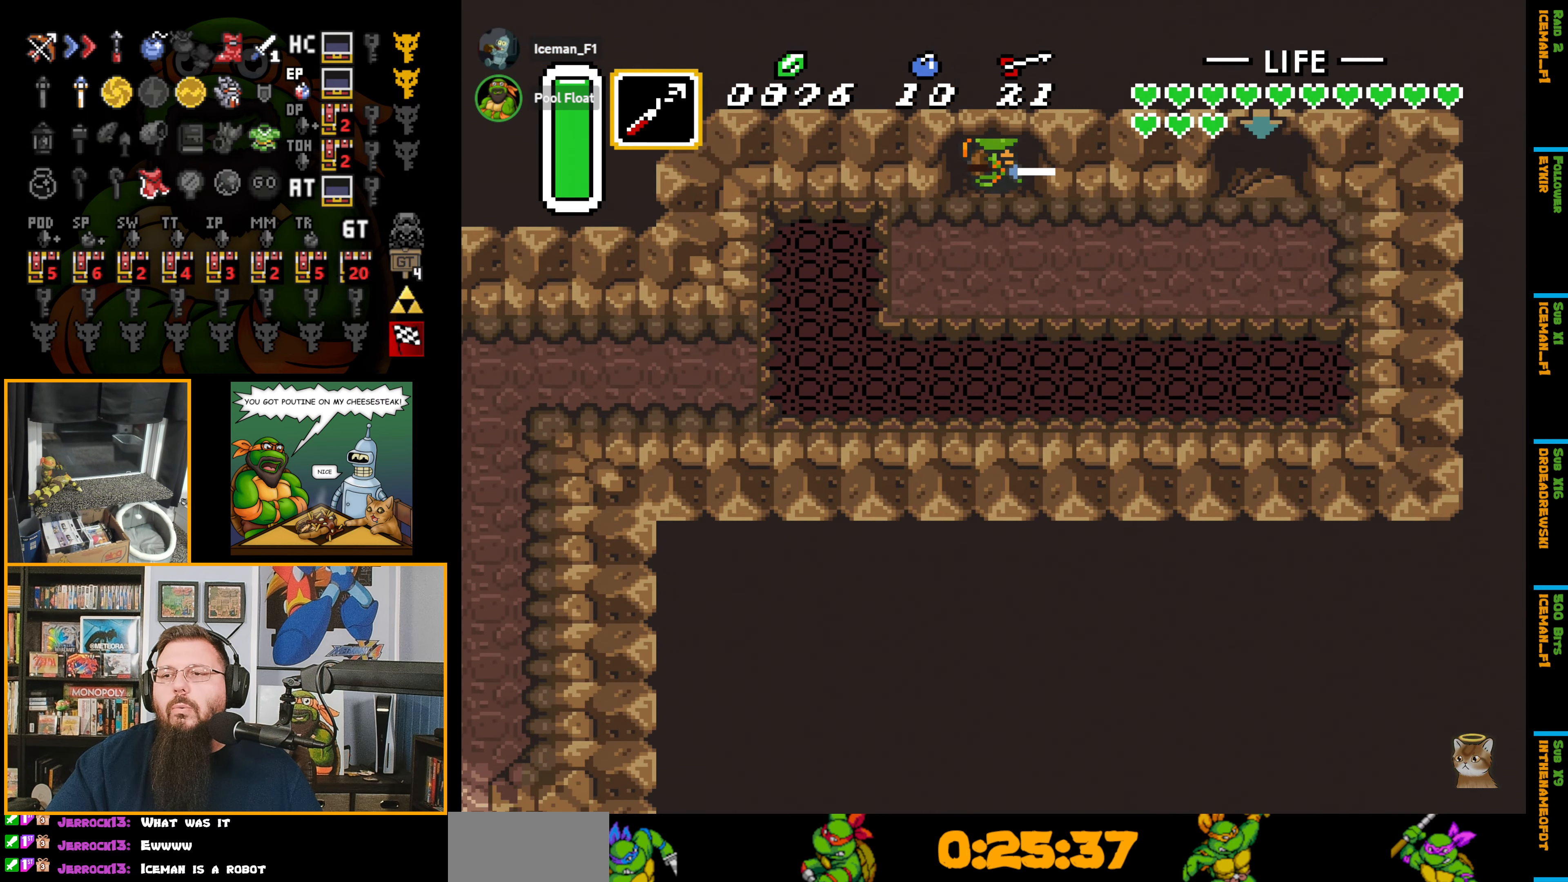
{"buttons": ["B", "R1", "DPAD_DOWN"], "events": [[483, "R1", "down"]]}
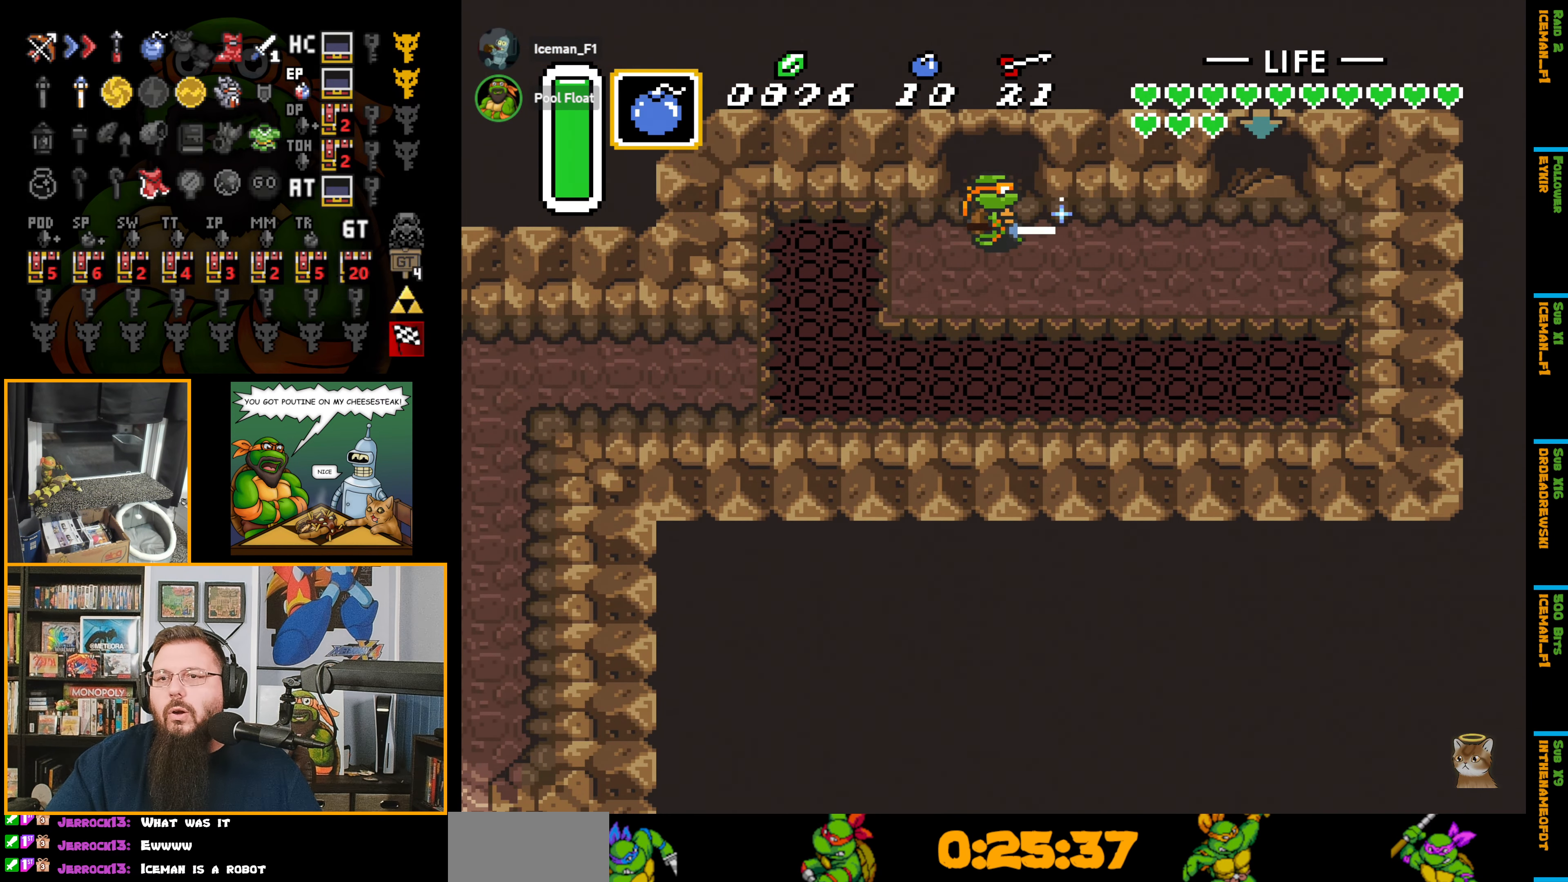
{"buttons": ["B"], "events": [[100, "R1", "up"], [133, "DPAD_DOWN", "up"], [133, "DPAD_LEFT", "down"], [417, "DPAD_LEFT", "up"]]}
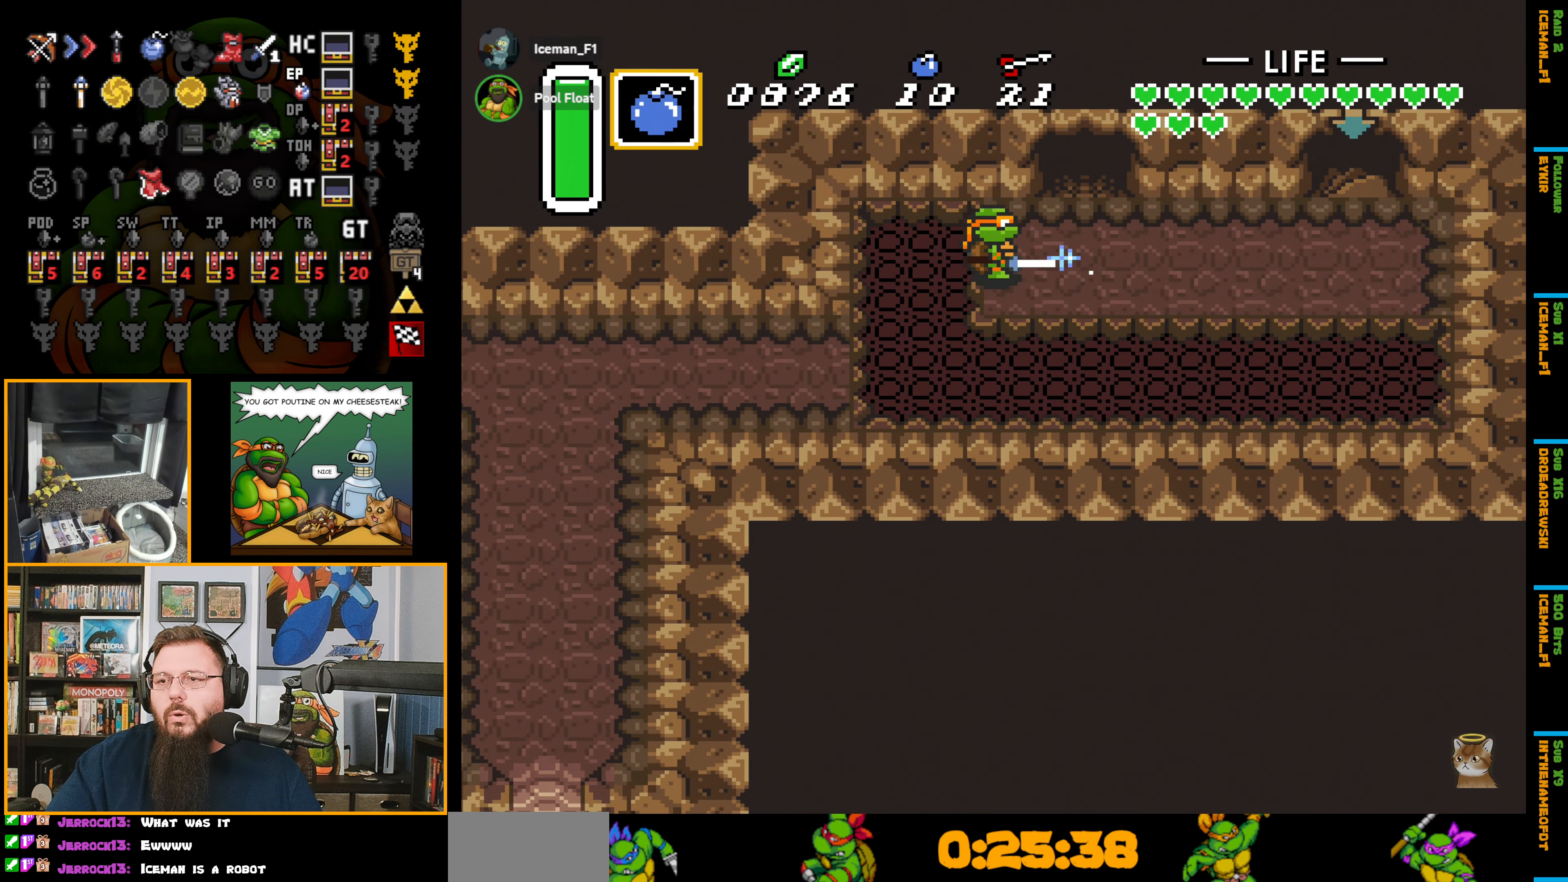
{"buttons": ["B"], "events": [[50, "DPAD_DOWN", "down"], [133, "DPAD_DOWN", "up"], [384, "DPAD_DOWN", "down"], [484, "DPAD_DOWN", "up"]]}
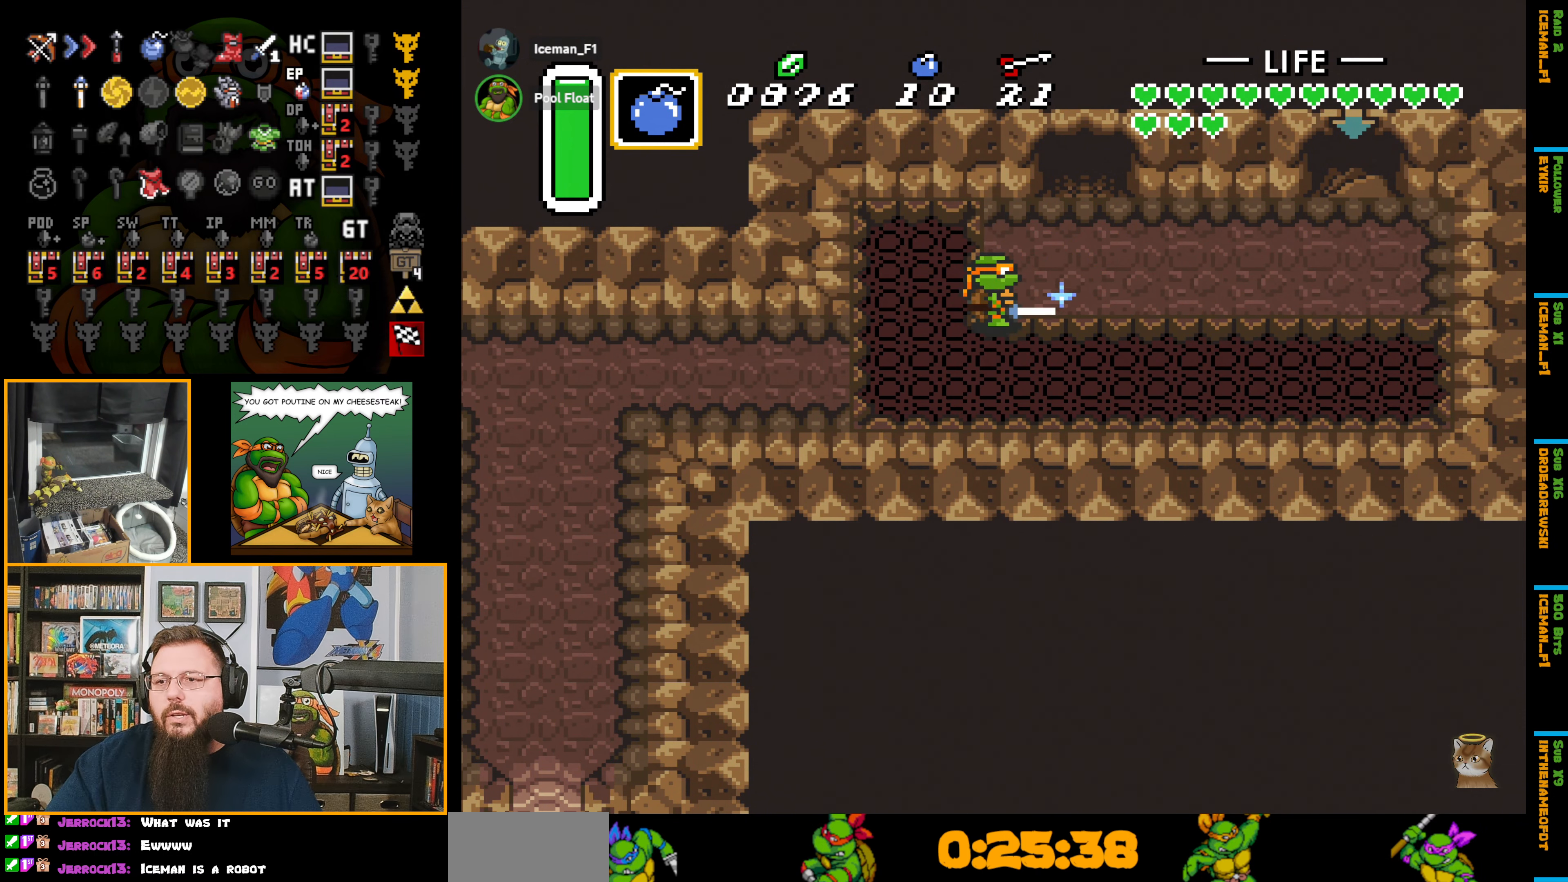
{"buttons": ["B"], "events": [[267, "DPAD_LEFT", "down"], [284, "DPAD_LEFT", "up"]]}
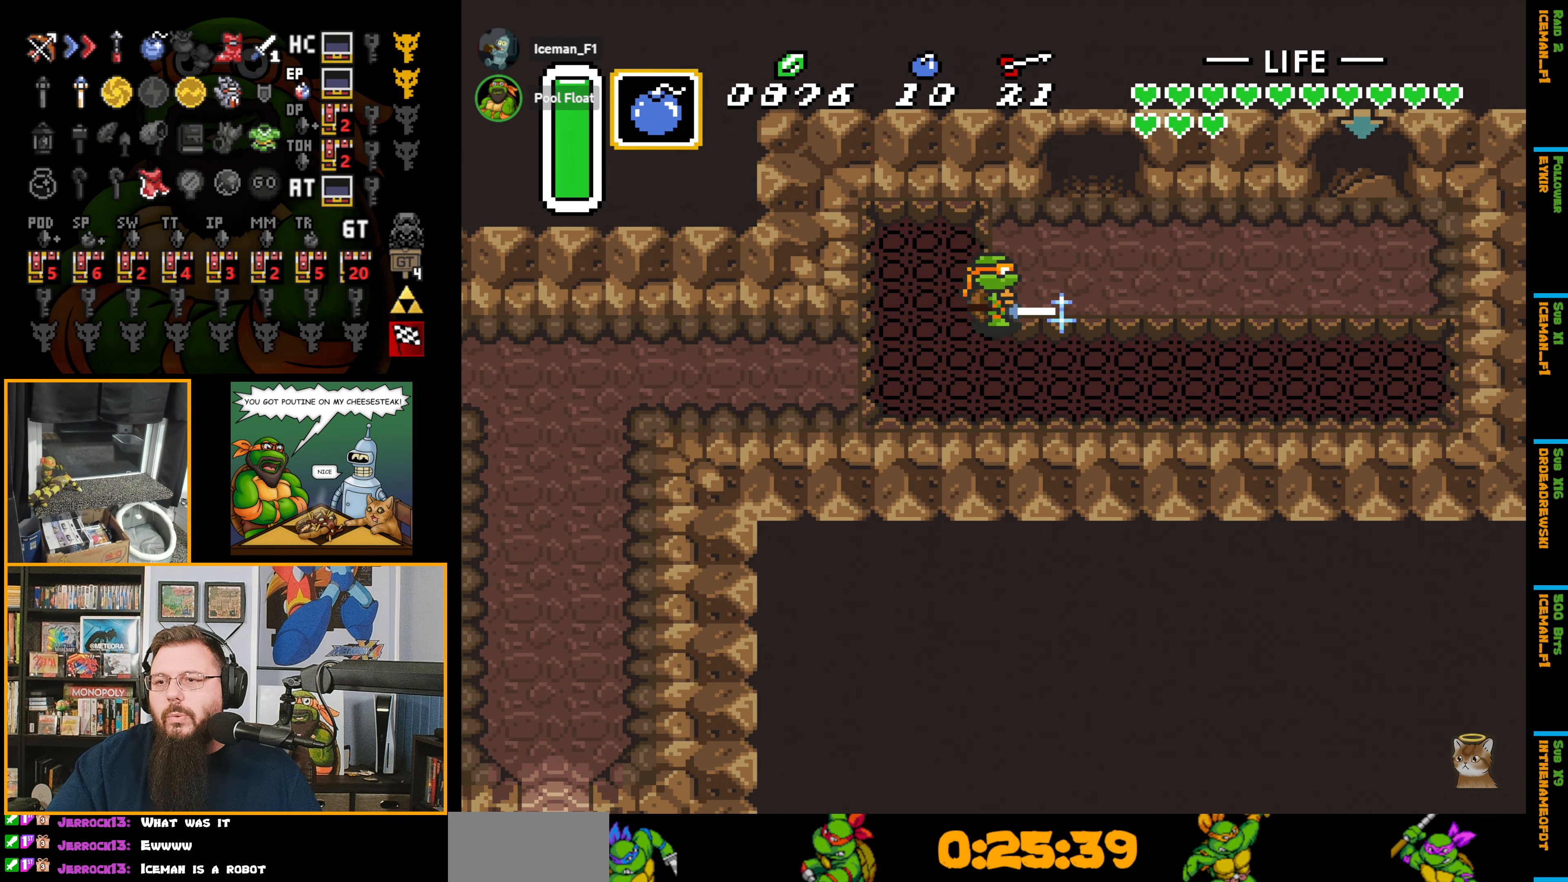
{"buttons": ["B", "Y"], "events": [[467, "Y", "down"]]}
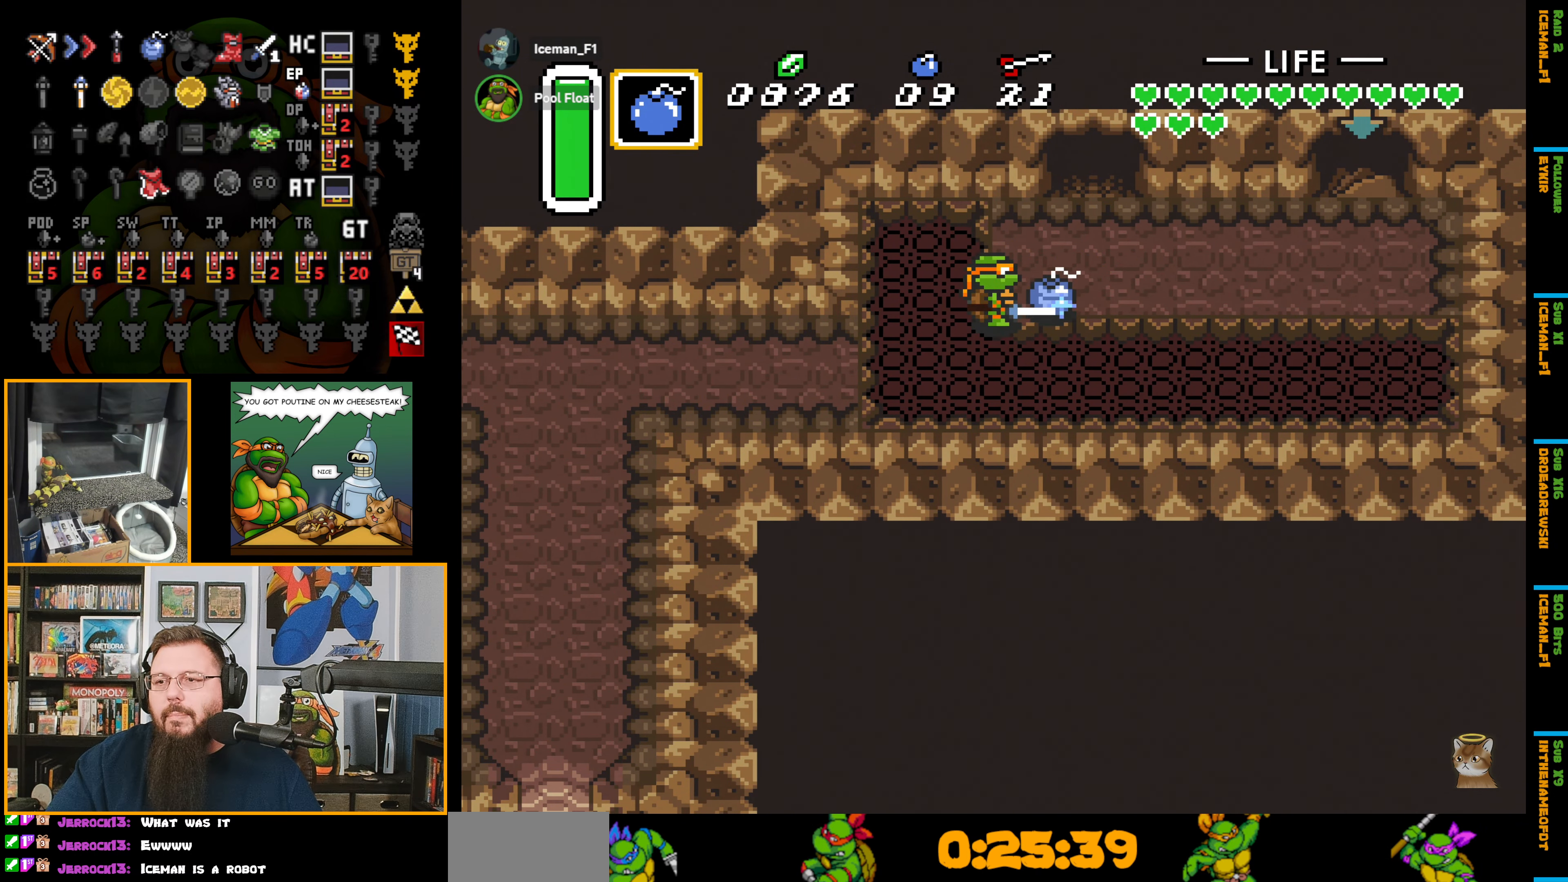
{"buttons": [], "events": [[50, "Y", "up"], [117, "B", "up"]]}
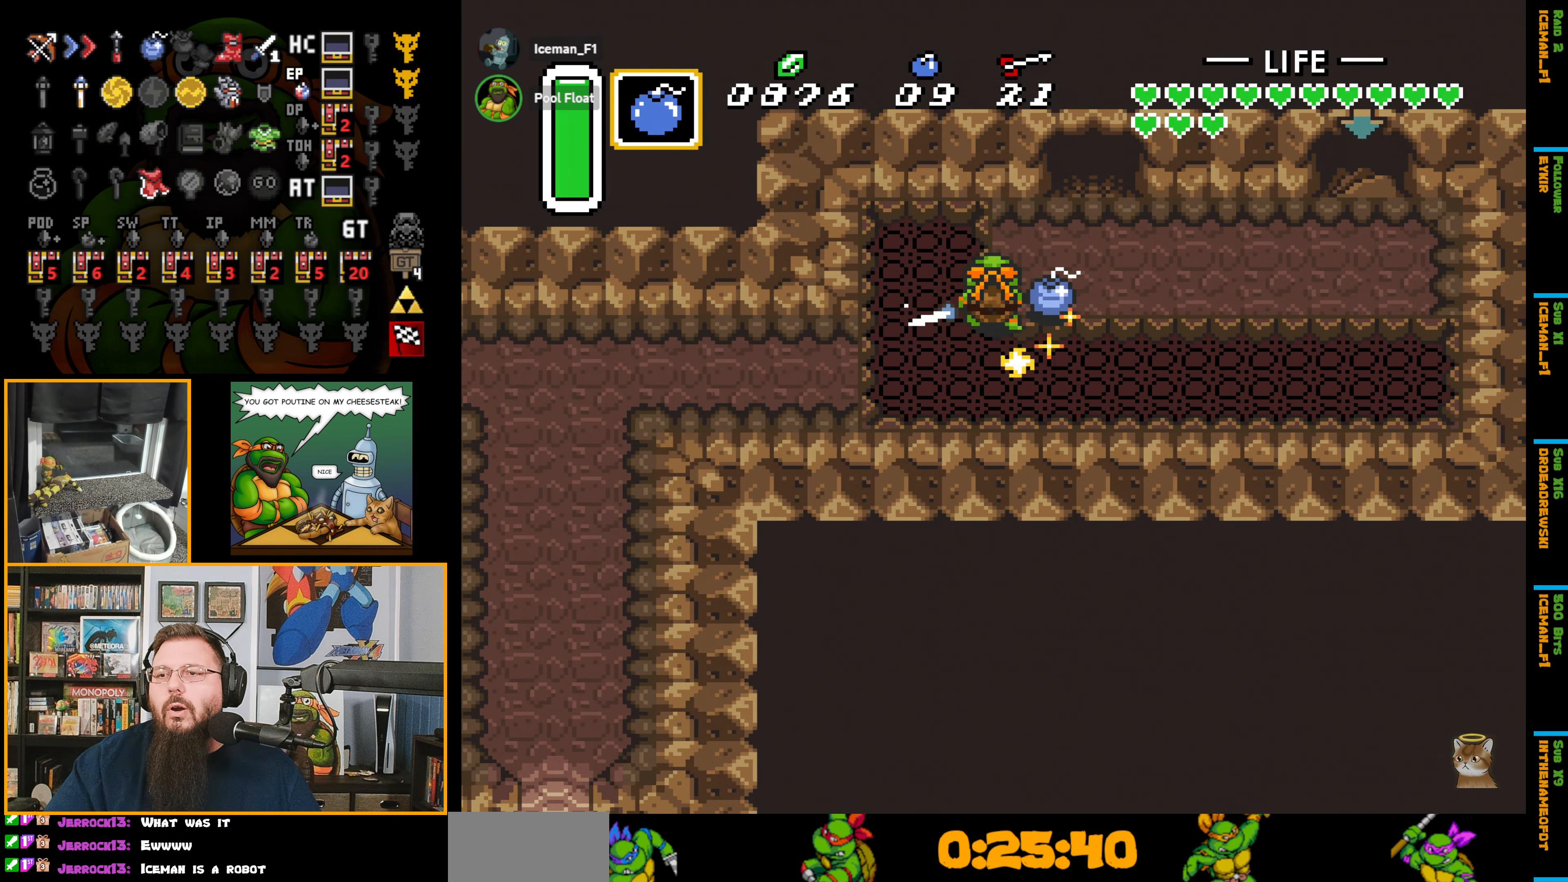
{"buttons": [], "events": []}
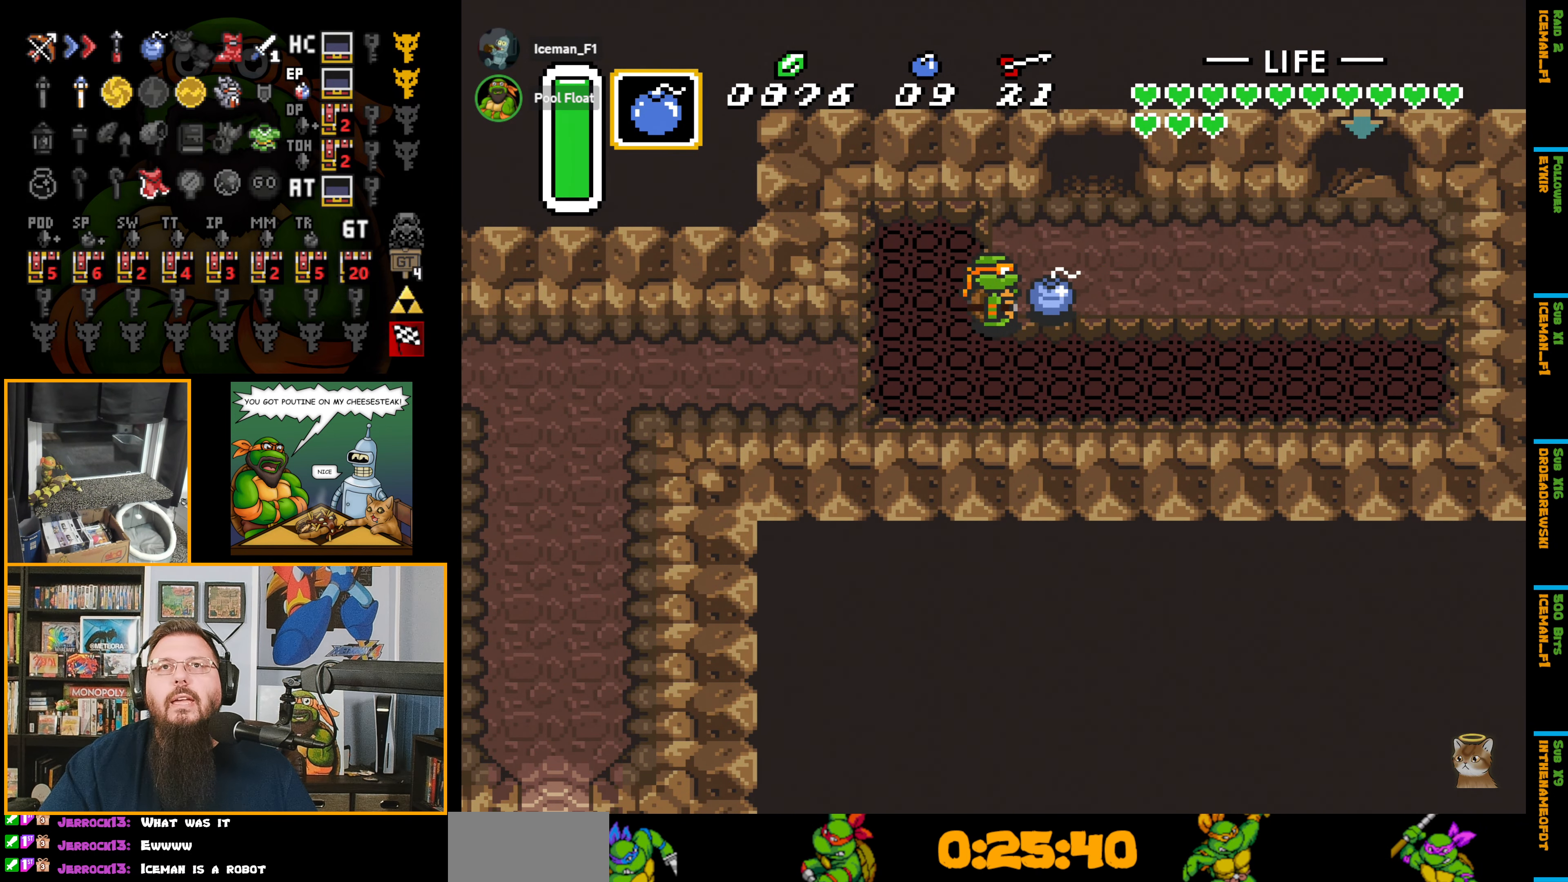
{"buttons": [], "events": []}
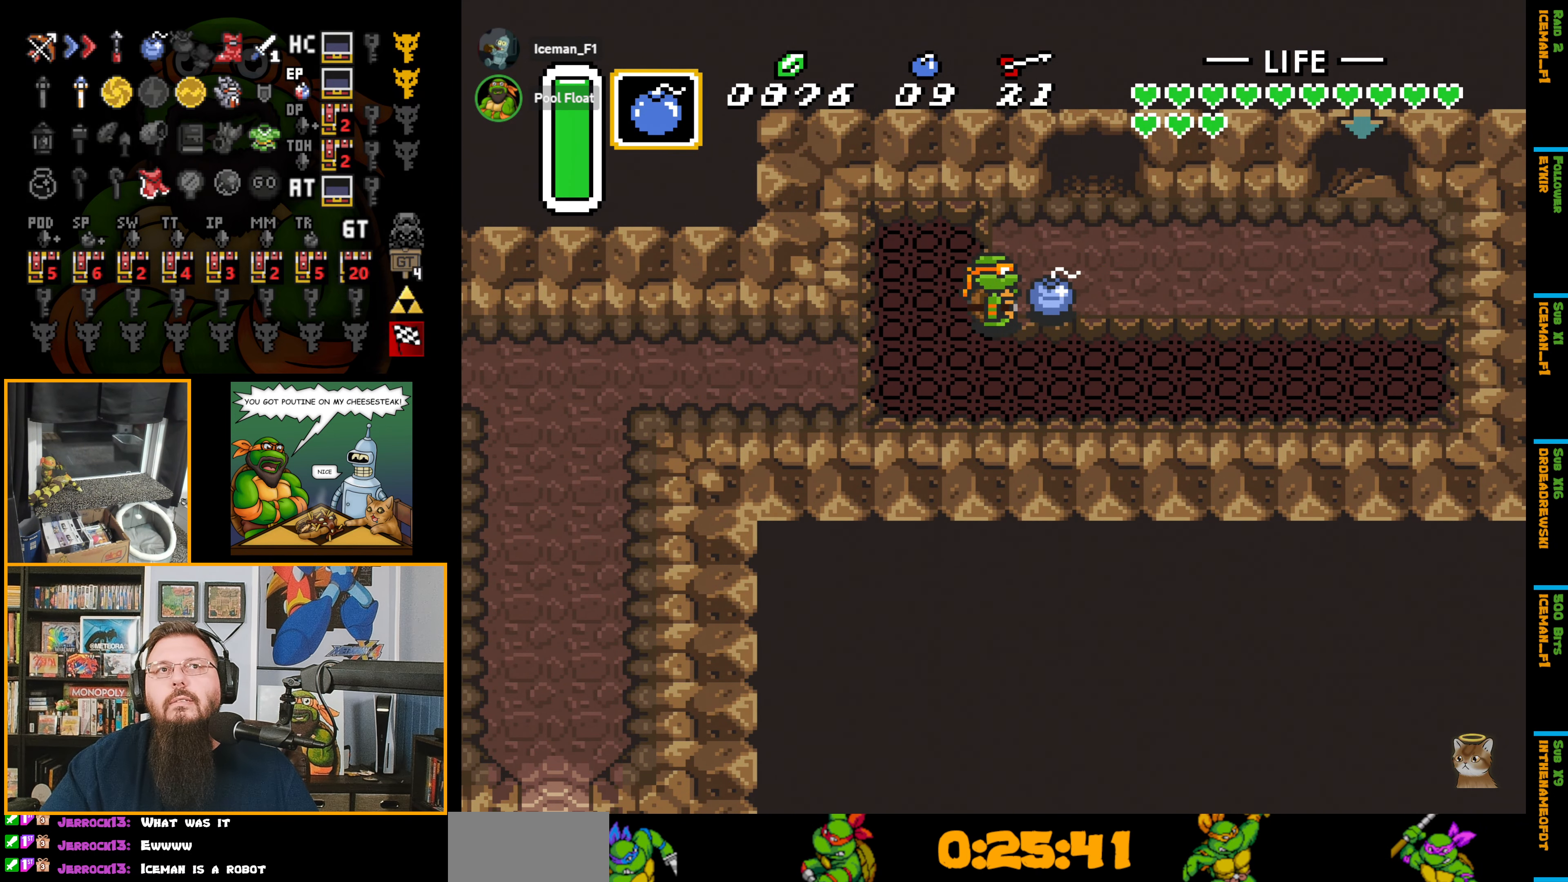
{"buttons": [], "events": []}
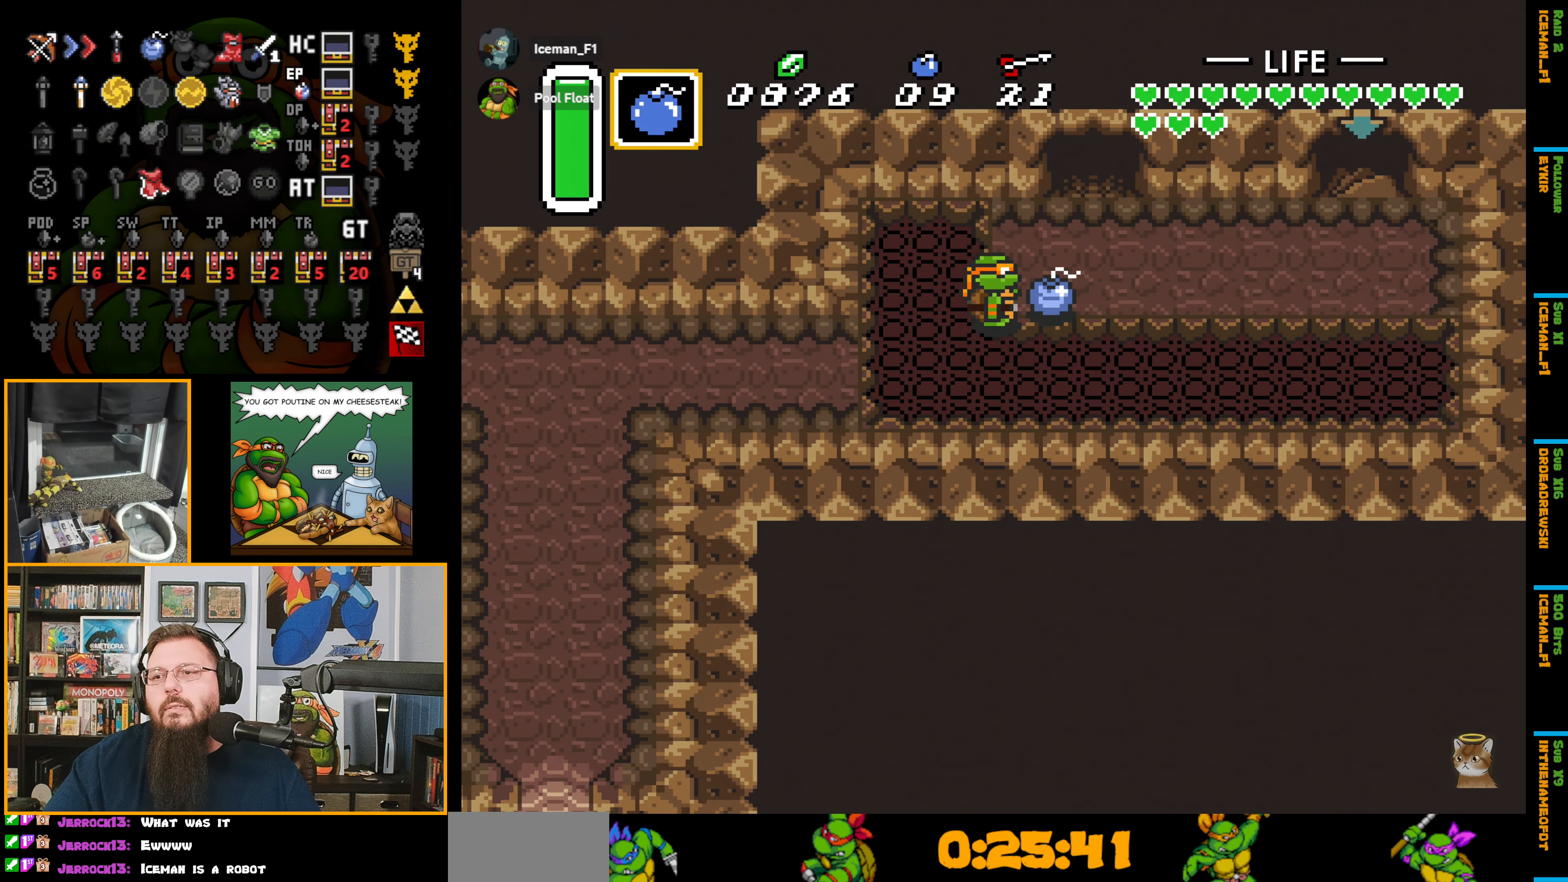
{"buttons": [], "events": []}
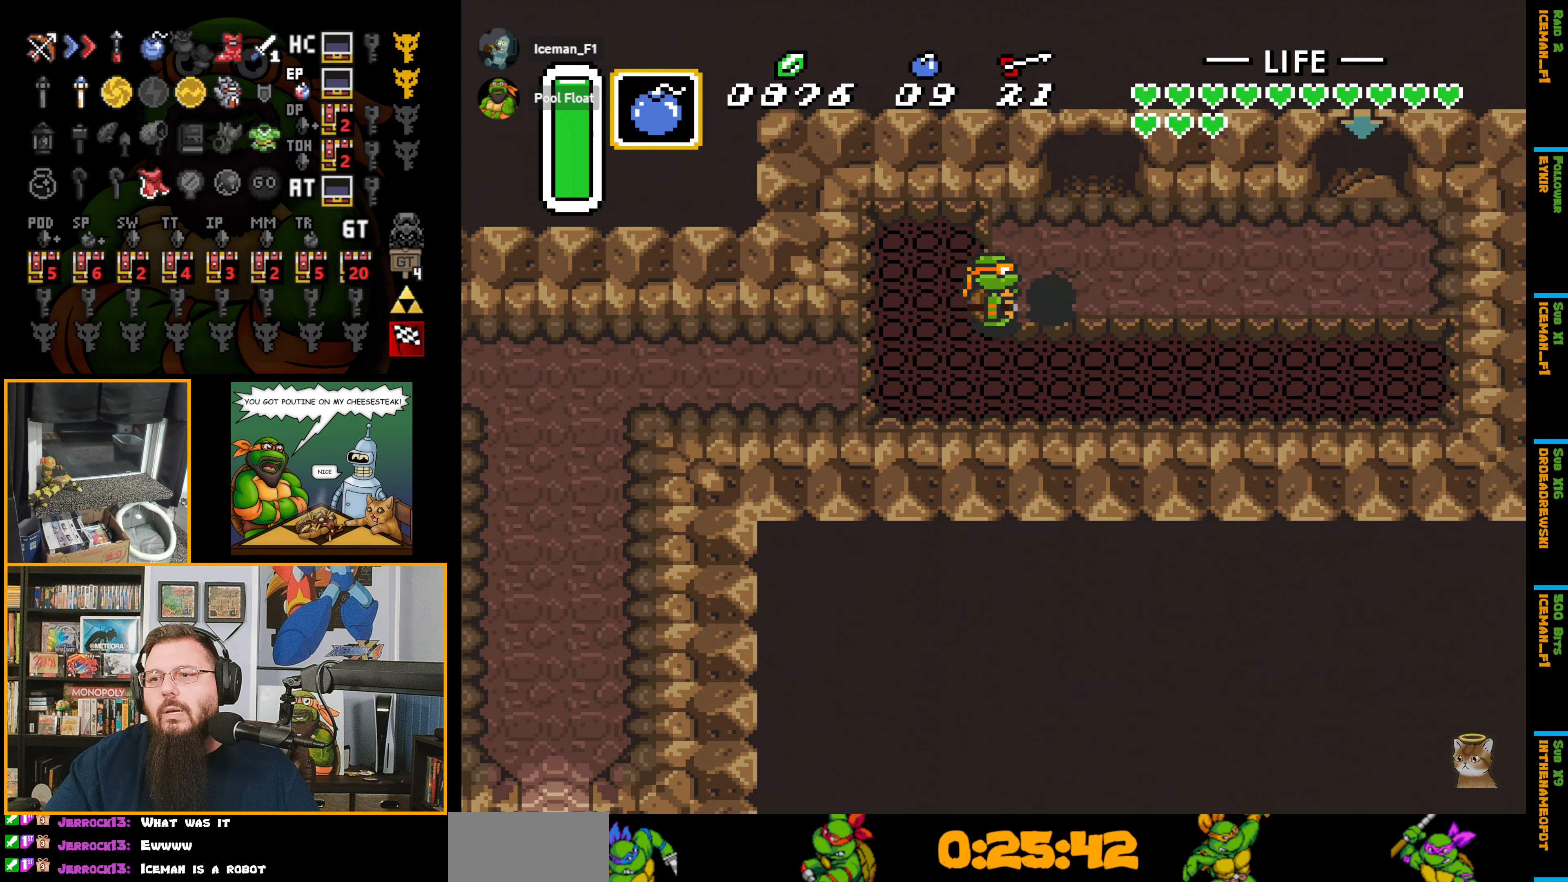
{"buttons": ["DPAD_LEFT"], "events": [[467, "DPAD_LEFT", "down"]]}
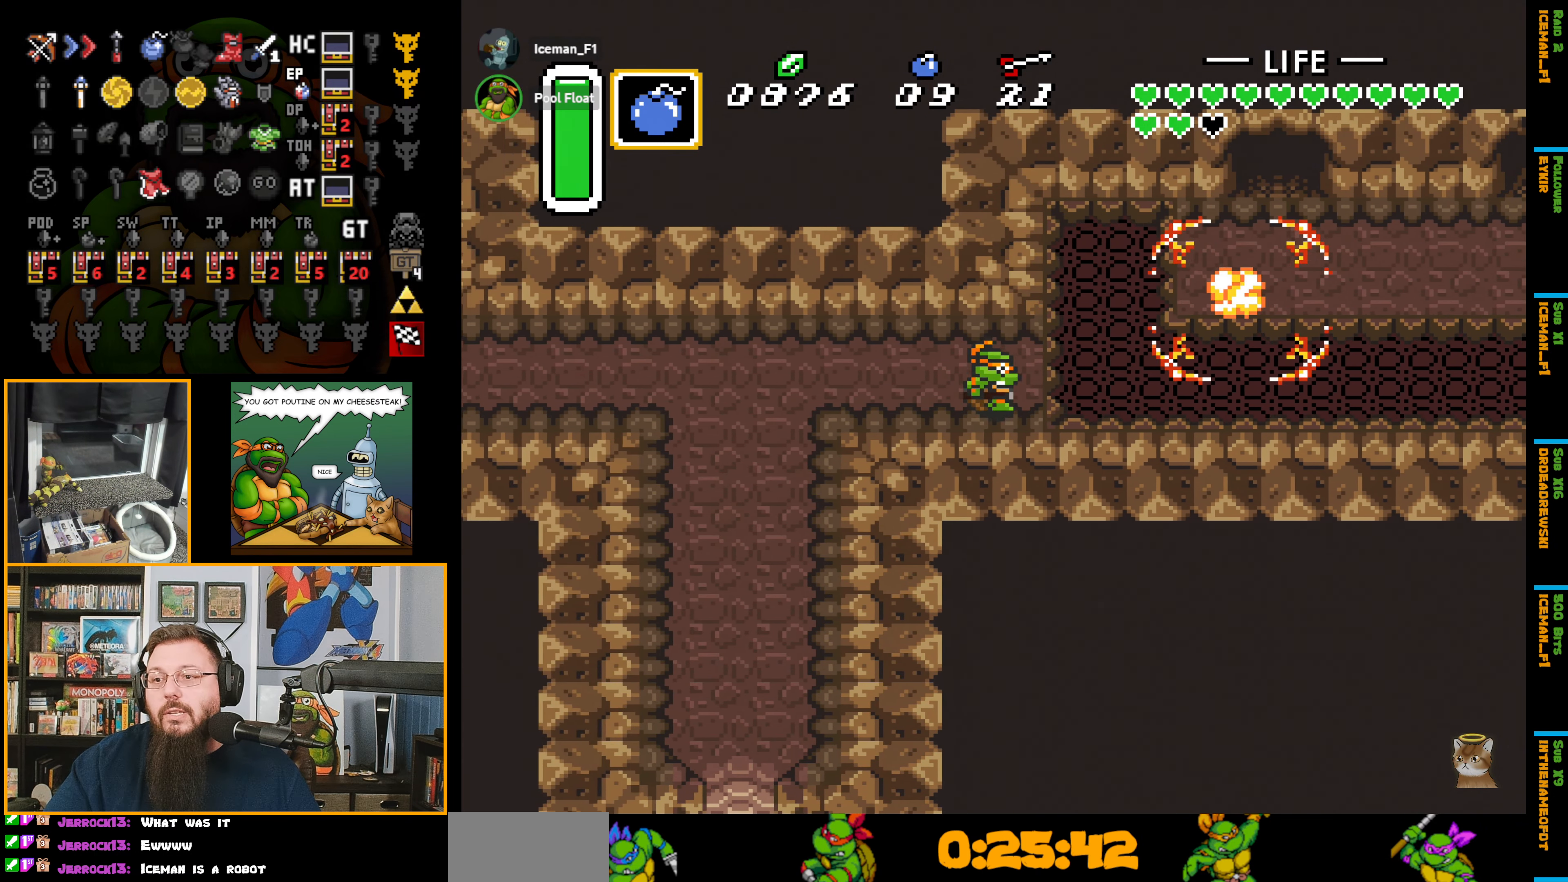
{"buttons": ["A", "DPAD_LEFT"], "events": [[250, "A", "down"]]}
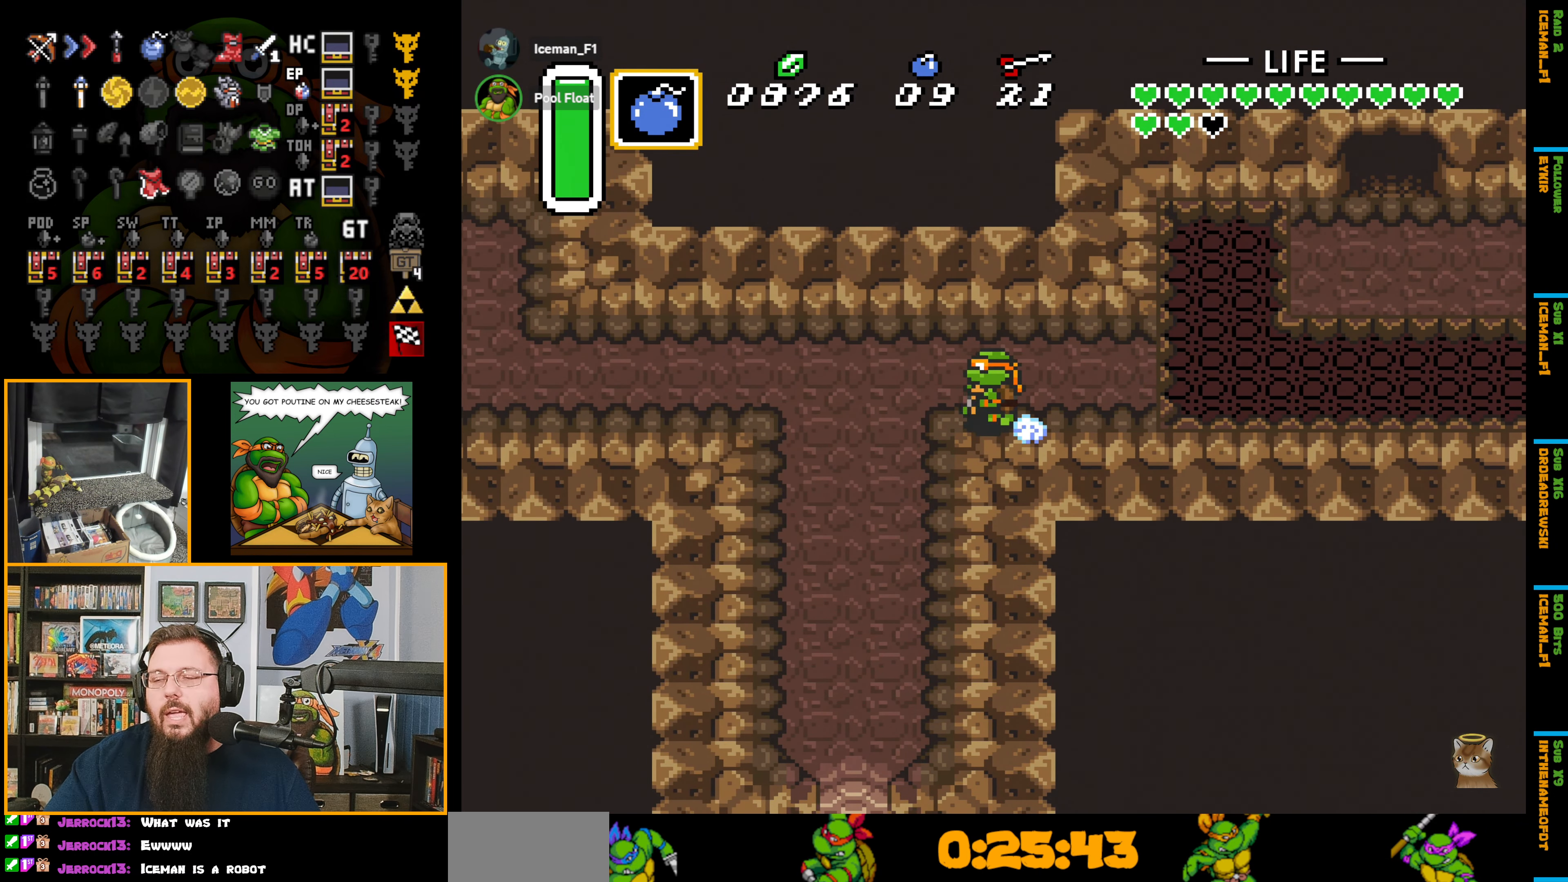
{"buttons": ["A", "DPAD_LEFT"], "events": []}
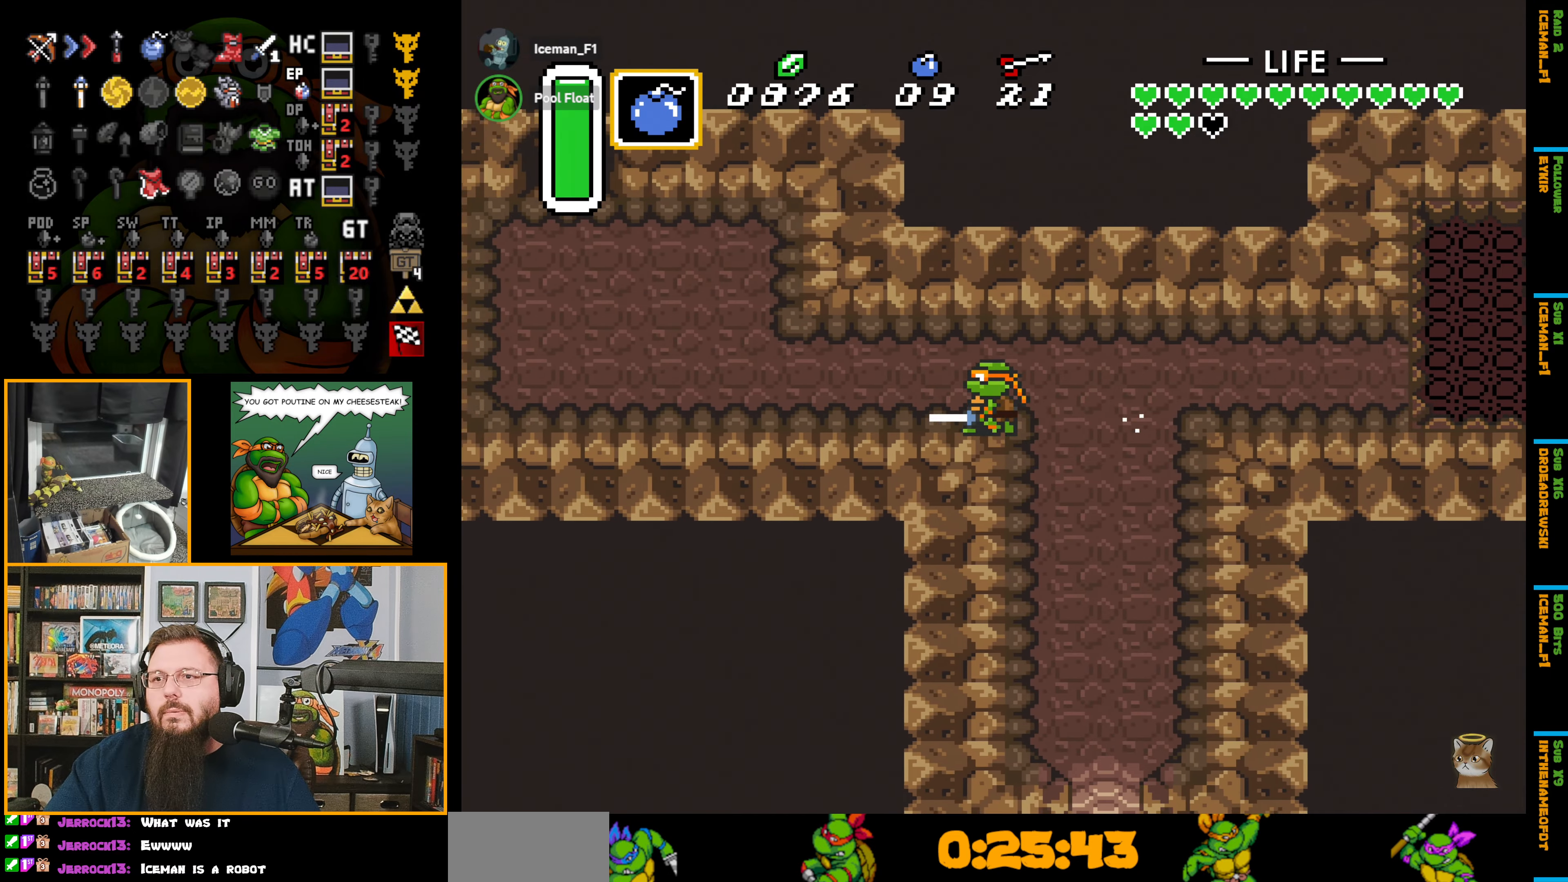
{"buttons": ["DPAD_UP", "DPAD_LEFT"], "events": [[333, "DPAD_UP", "down"], [416, "A", "up"]]}
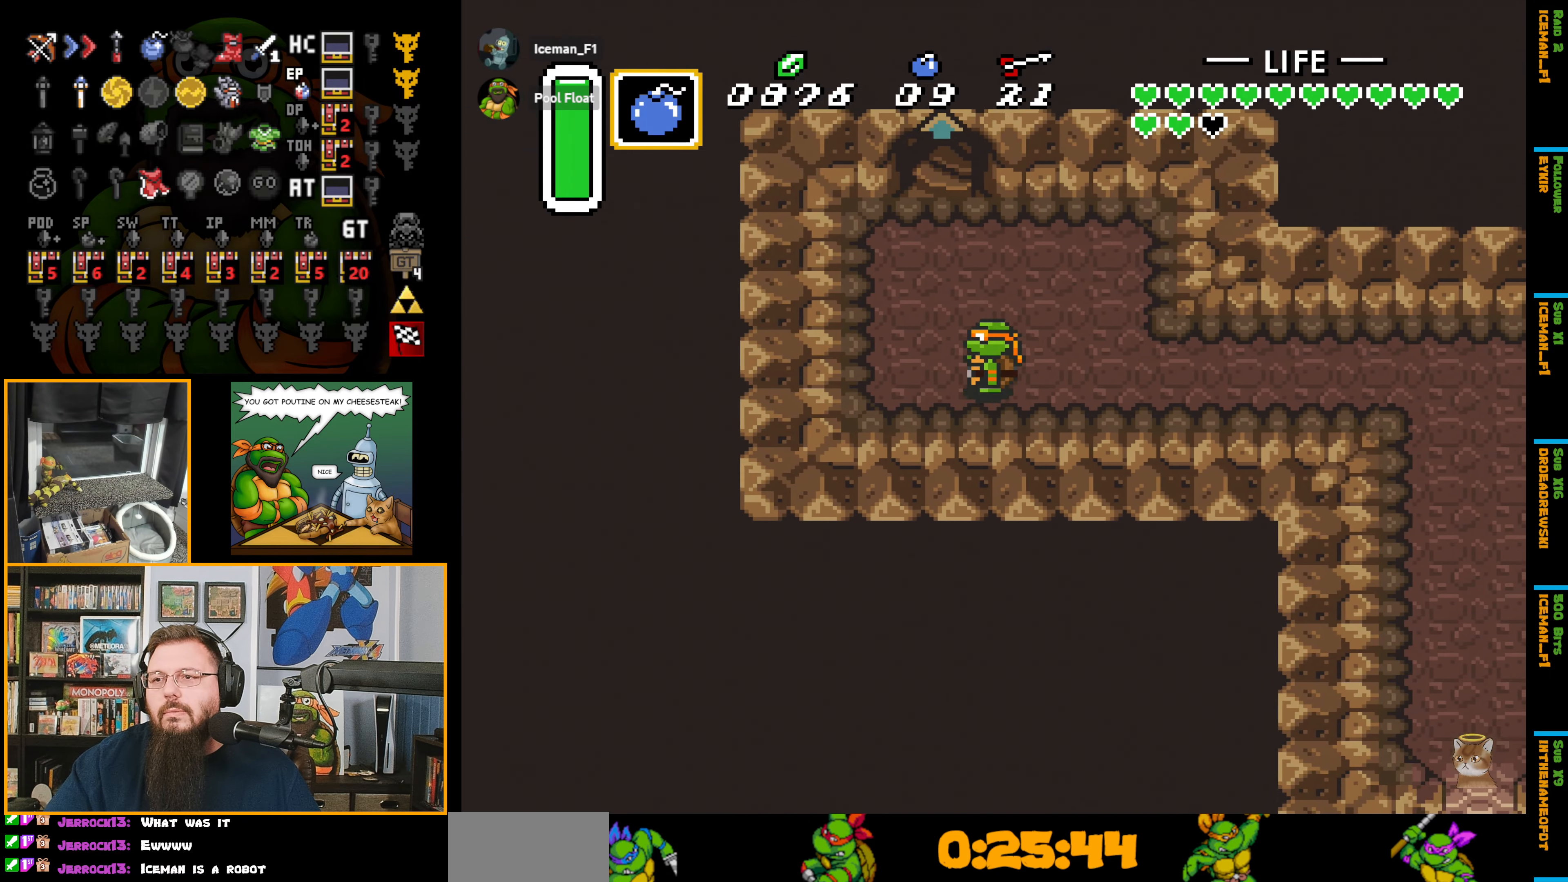
{"buttons": ["DPAD_UP"], "events": [[216, "DPAD_LEFT", "up"]]}
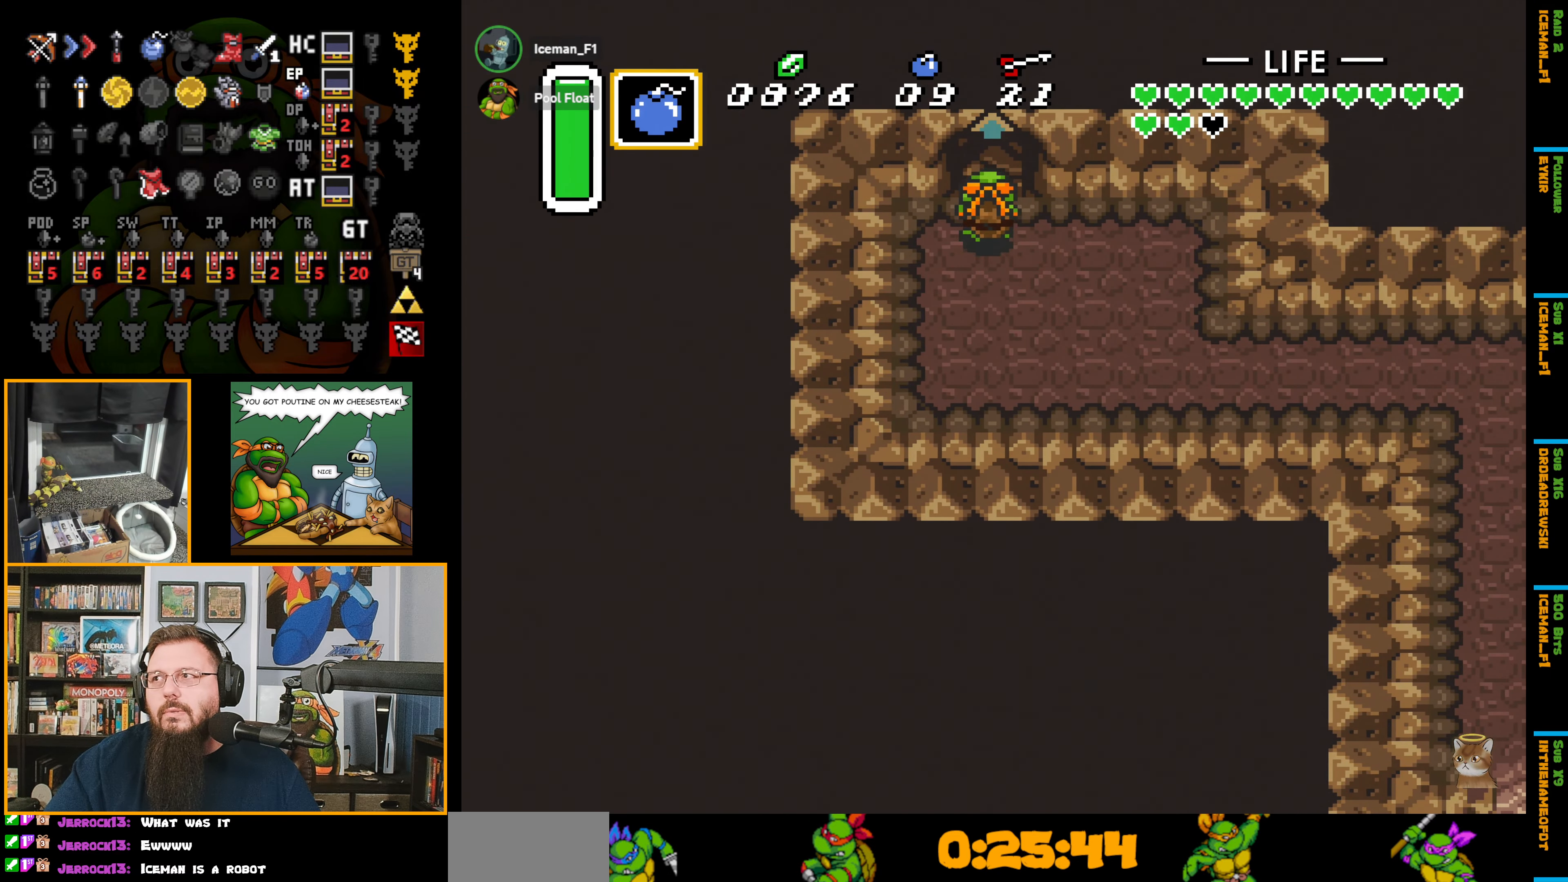
{"buttons": ["DPAD_UP"], "events": []}
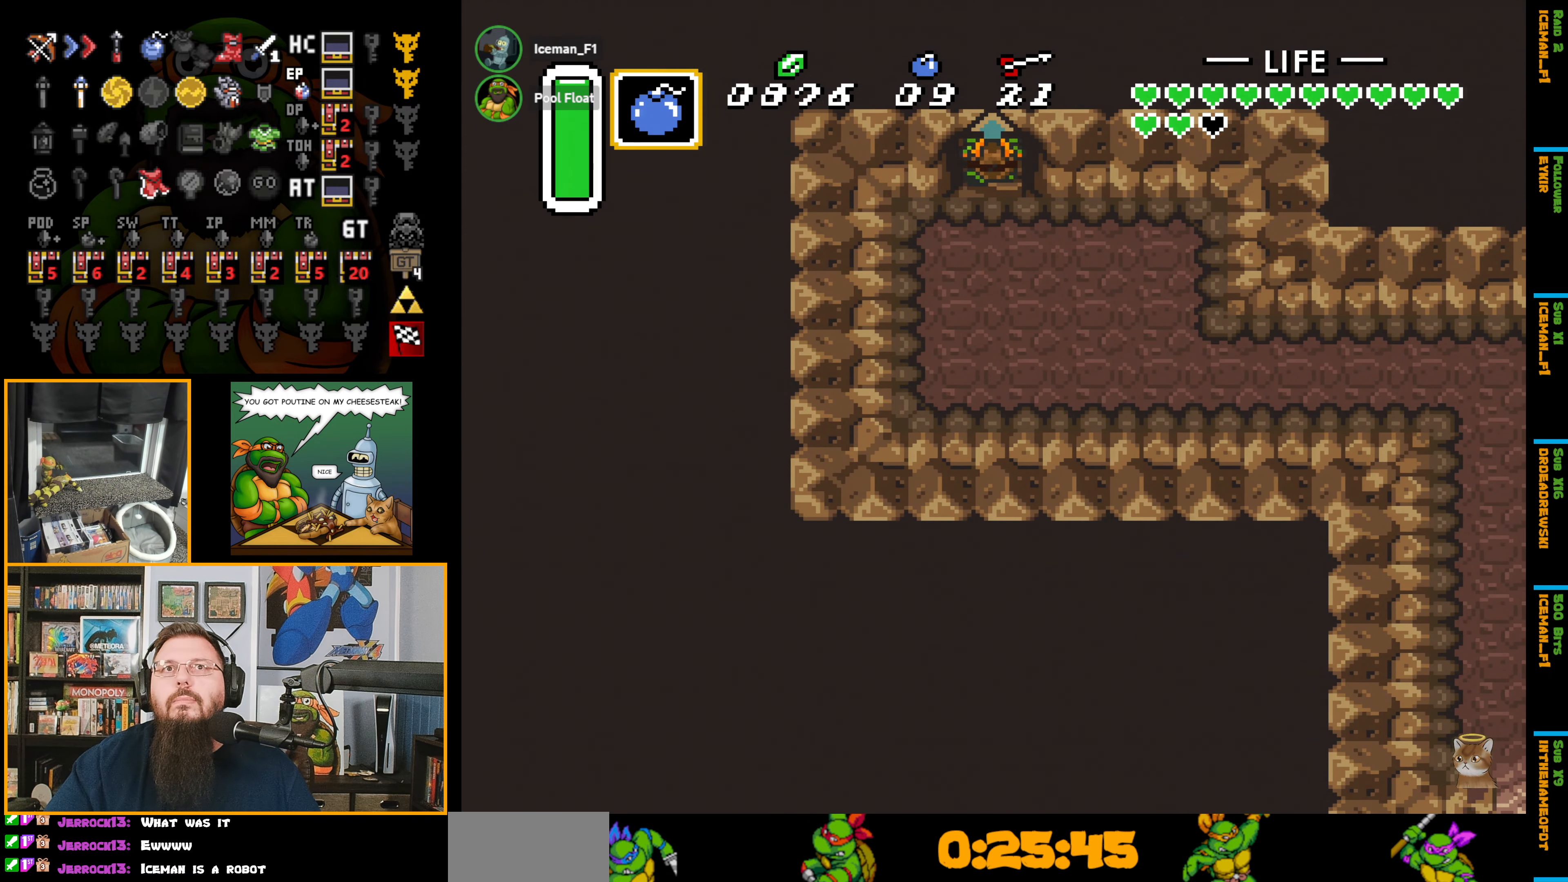
{"buttons": ["DPAD_UP"], "events": []}
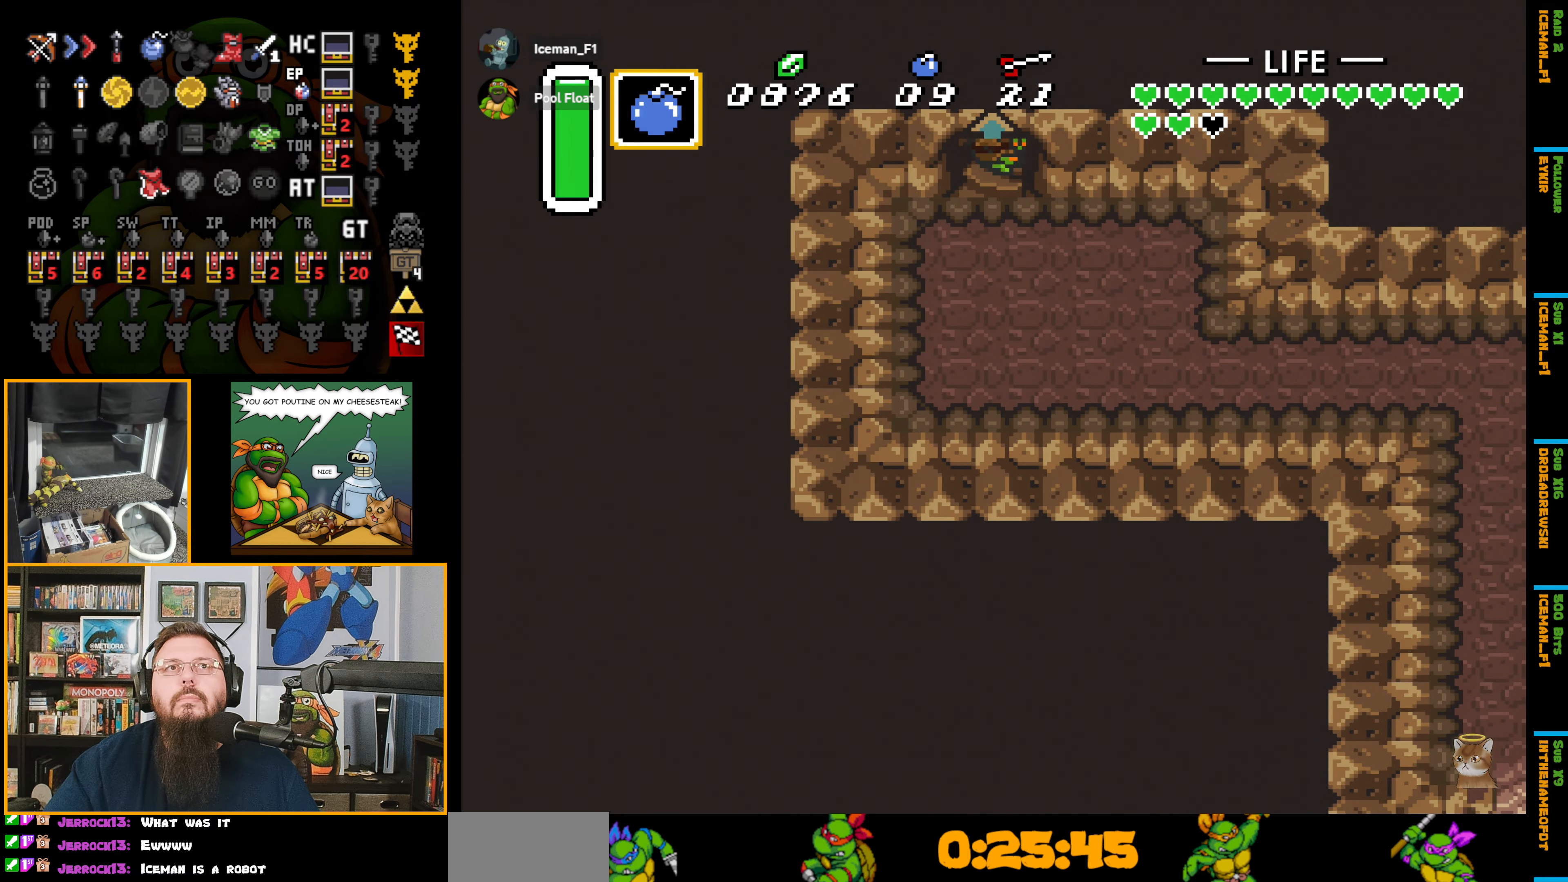
{"buttons": ["DPAD_UP"], "events": []}
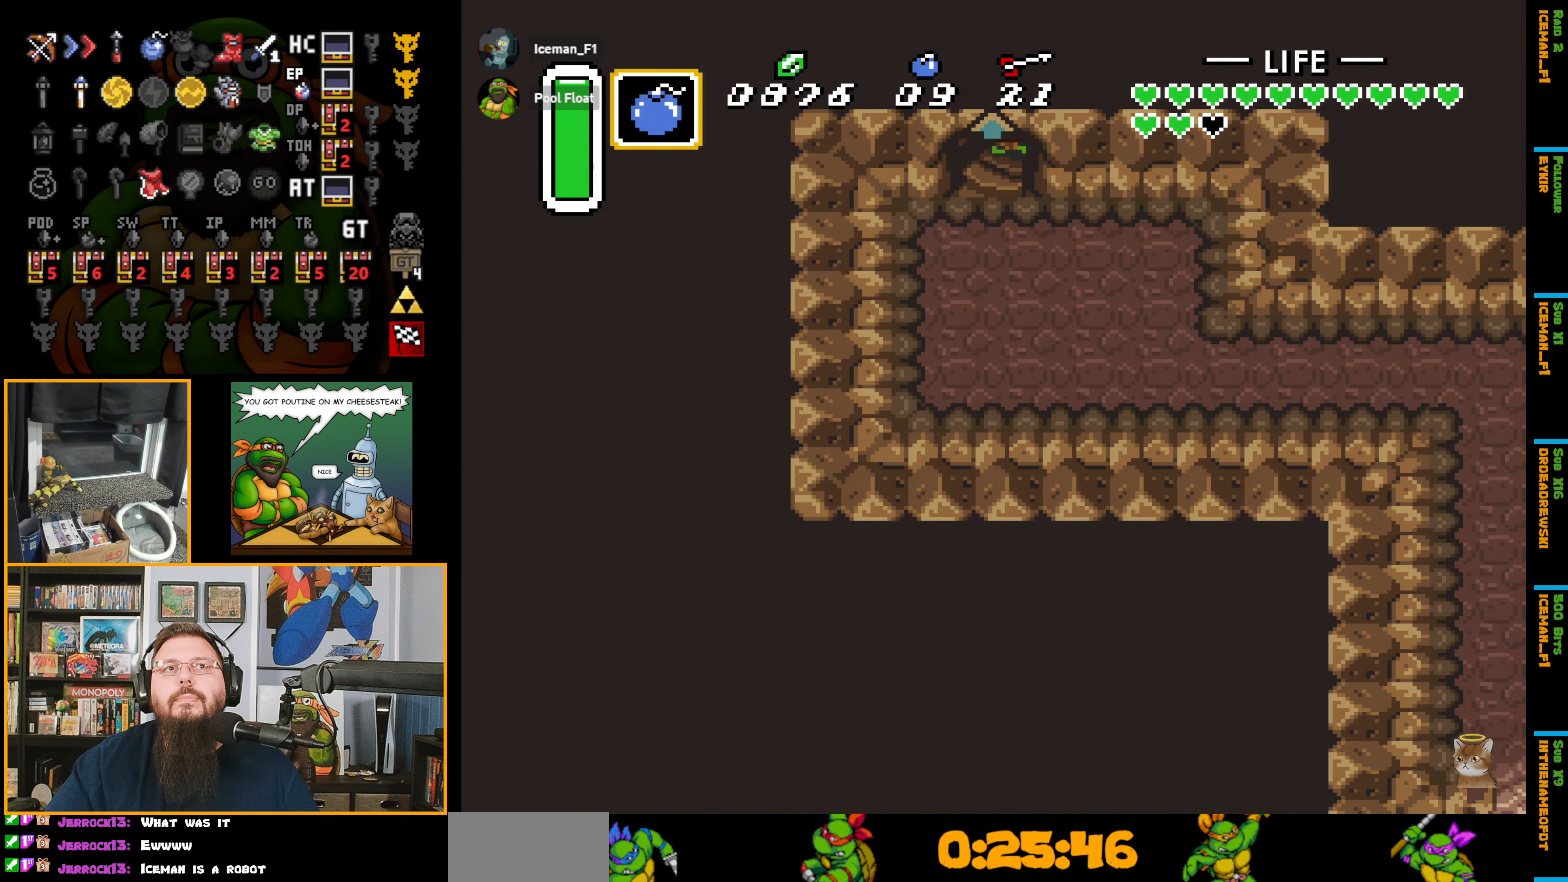
{"buttons": ["DPAD_UP"], "events": []}